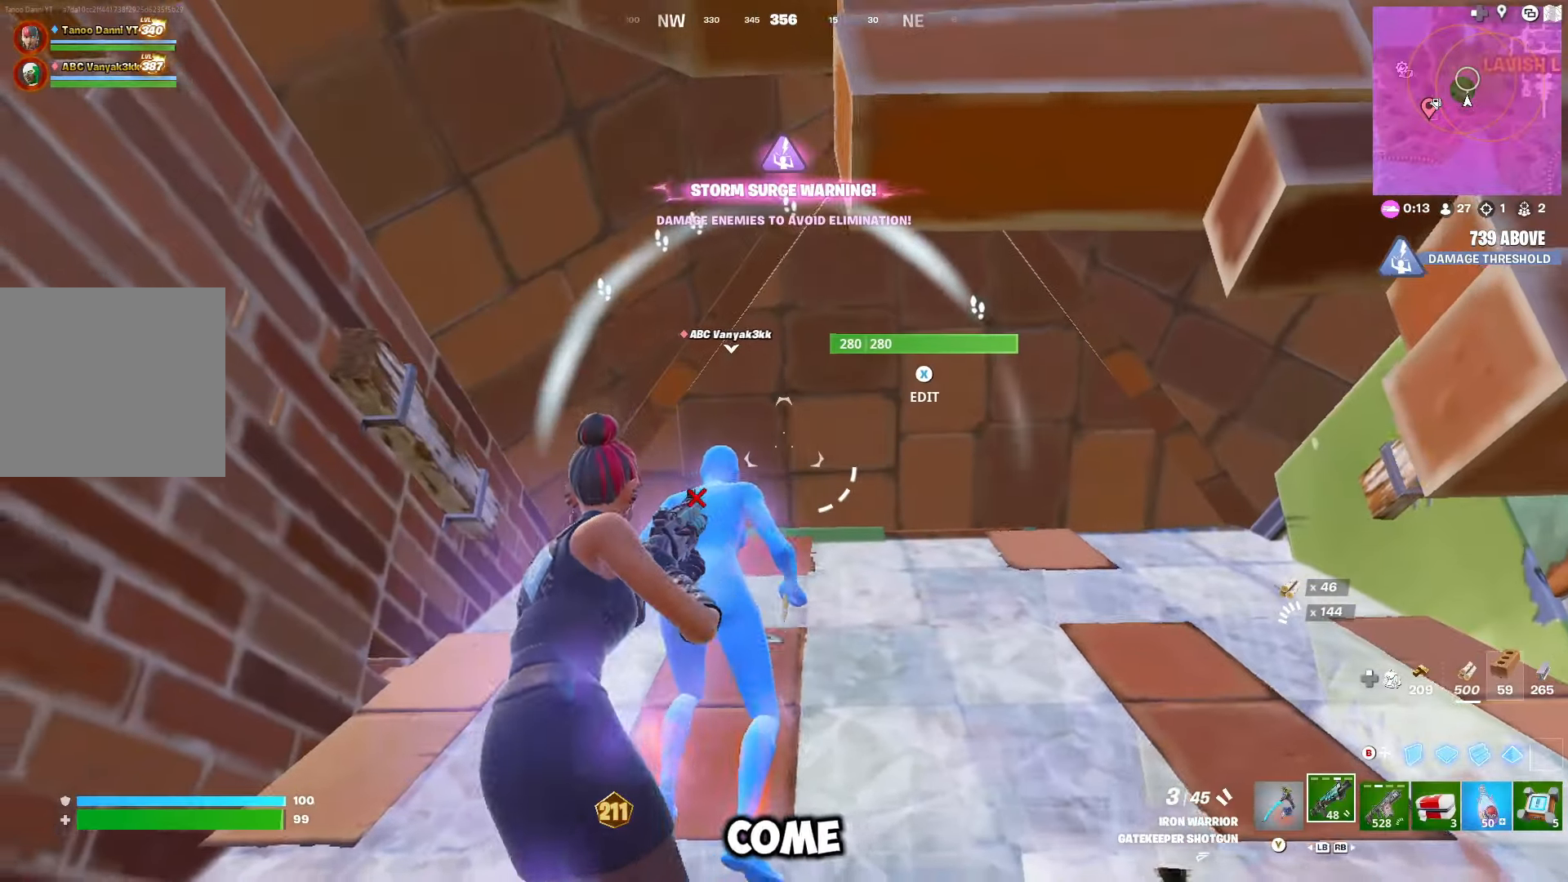
Gameplay with a controller (Xbox layout); each line is a JSON object with the inputs held at the frame after it. "events" lists button and stick changes between this image and that frame as [ms after this image, input, new state], when the widget could be followed in between.
{"buttons": [], "left_stick": "up-right", "right_stick": "center", "events": [[167, "left_stick", "center"], [217, "left_stick", "left"], [383, "left_stick", "up"], [500, "left_stick", "up-right"]]}
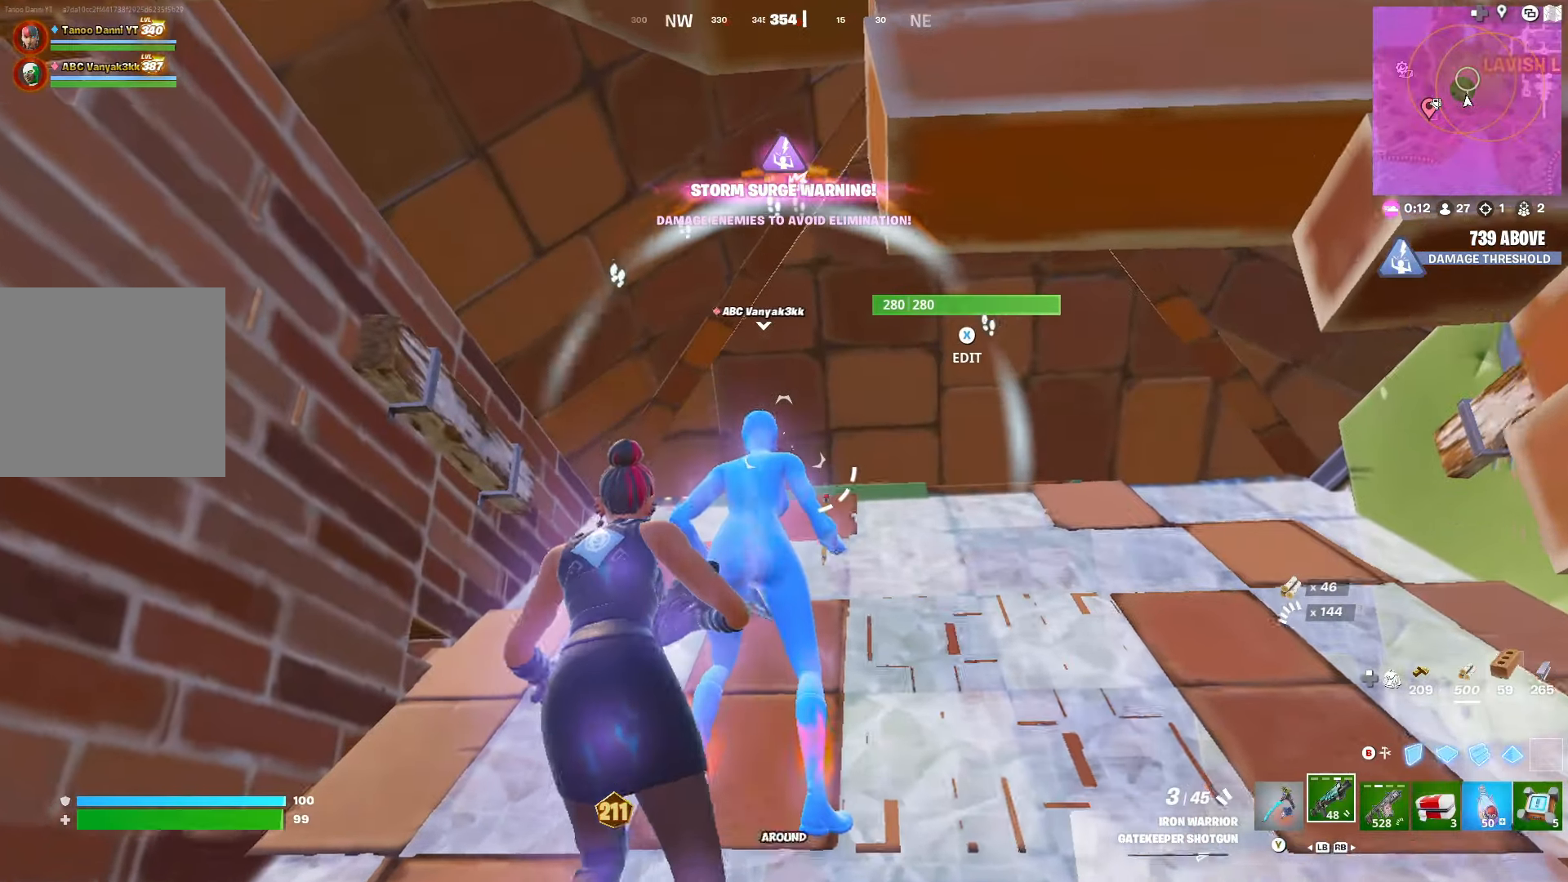
{"buttons": [], "left_stick": "left", "right_stick": "center", "events": [[17, "left_stick", "right"], [283, "left_stick", "up"], [333, "left_stick", "left"]]}
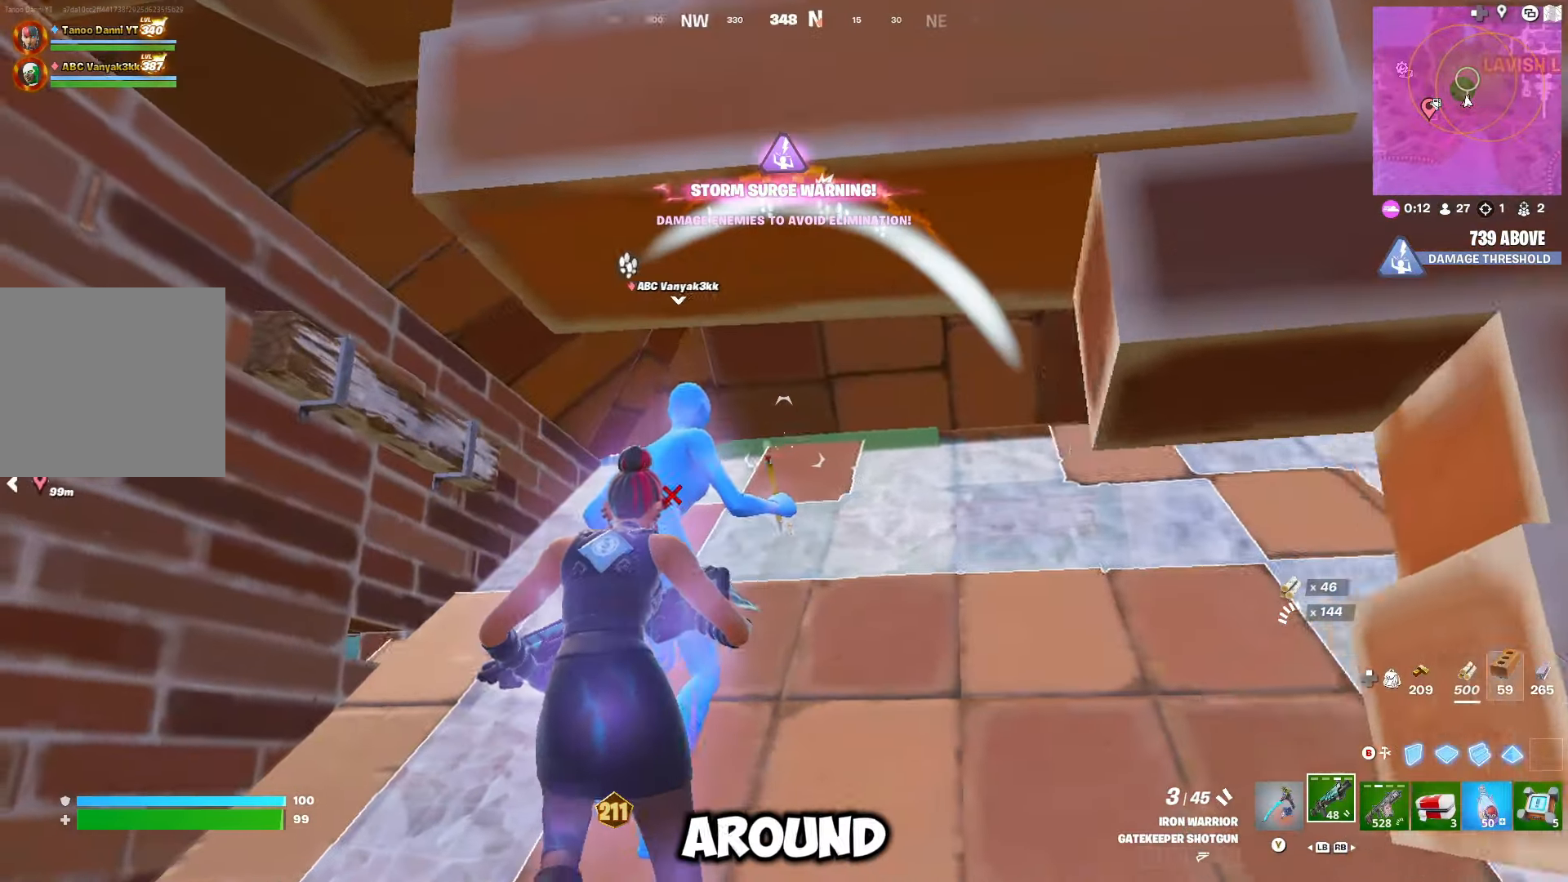
{"buttons": ["R3"], "left_stick": "up-right", "right_stick": "center", "events": [[150, "left_stick", "center"], [217, "left_stick", "right"], [417, "R3", "down"], [467, "left_stick", "up-right"]]}
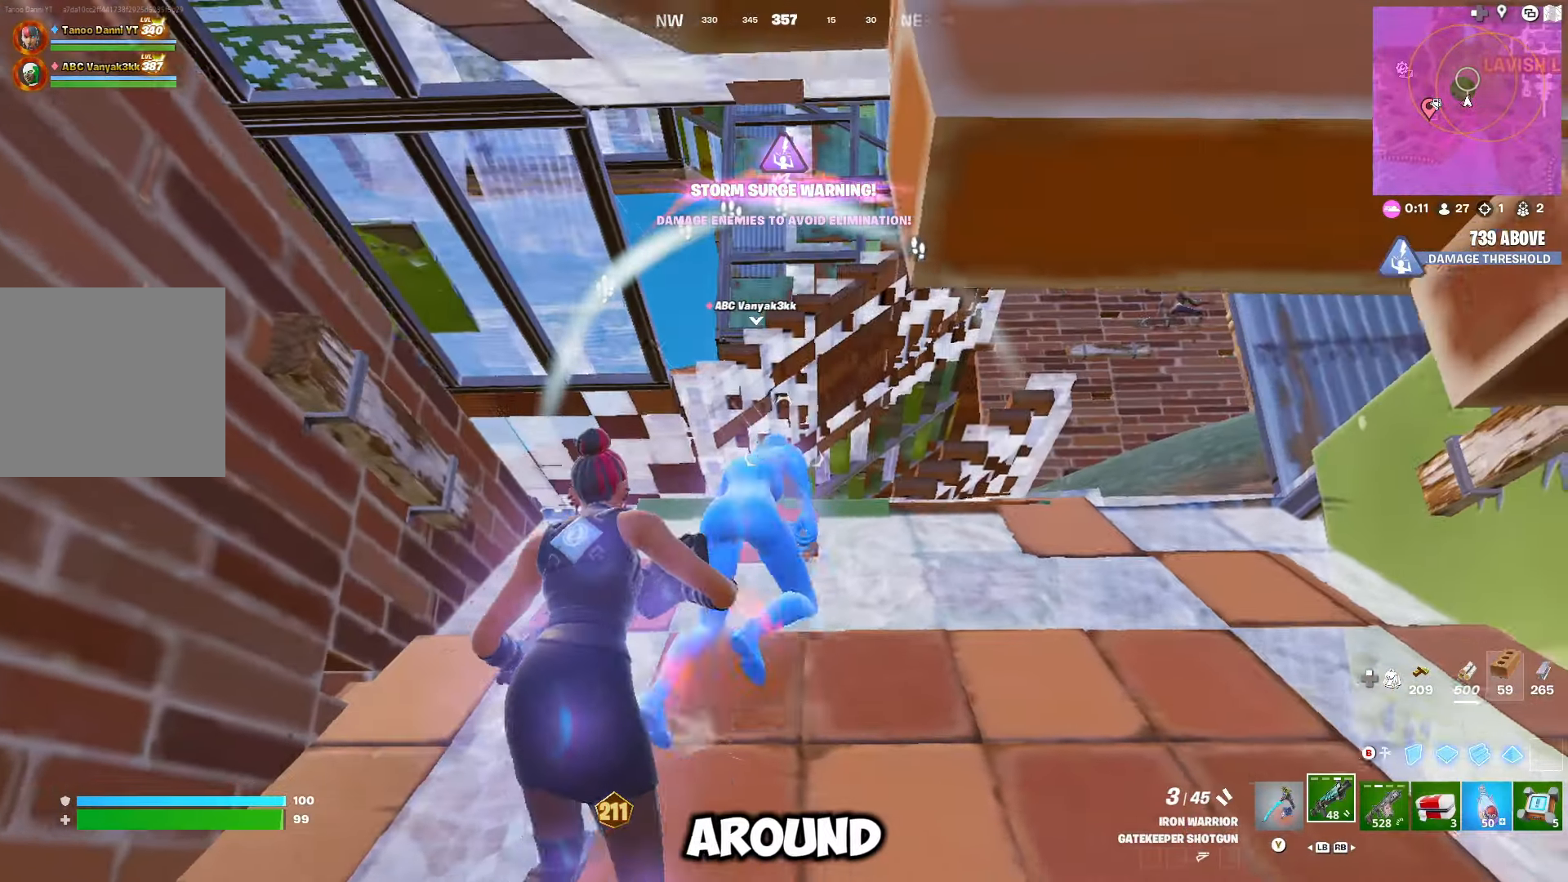
{"buttons": [], "left_stick": "up", "right_stick": "down-right", "events": [[17, "R3", "up"], [200, "DPAD_RIGHT", "down"], [300, "left_stick", "up"], [333, "DPAD_RIGHT", "up"], [333, "right_stick", "down-right"]]}
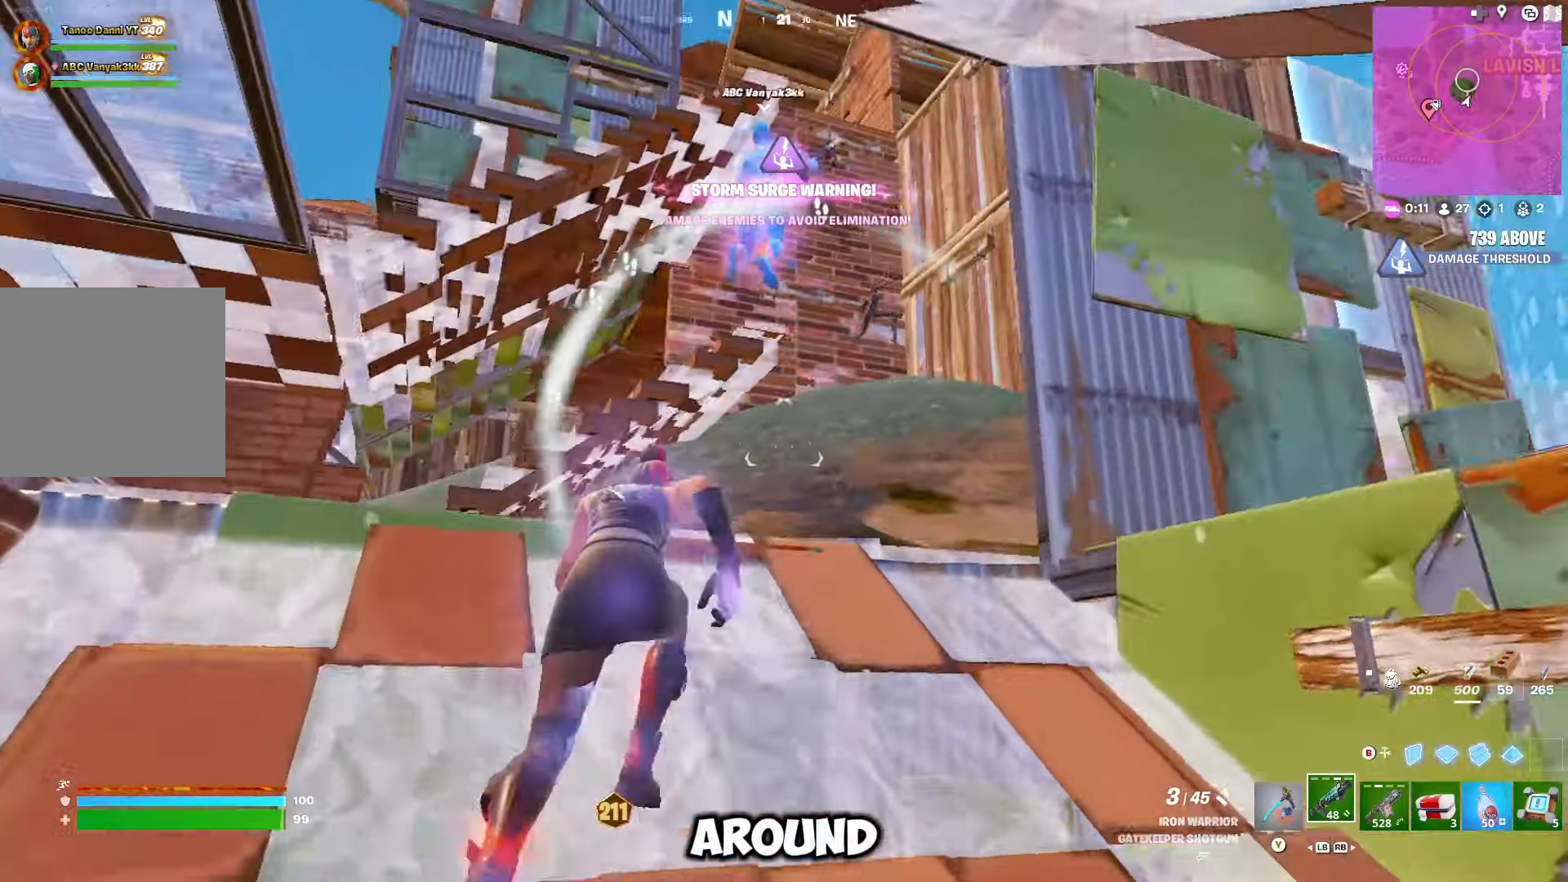
{"buttons": ["R2"], "left_stick": "up-right", "right_stick": "down", "events": [[67, "left_stick", "up-right"], [100, "right_stick", "center"], [200, "A", "down"], [283, "A", "up"], [400, "right_stick", "down"], [433, "R2", "down"]]}
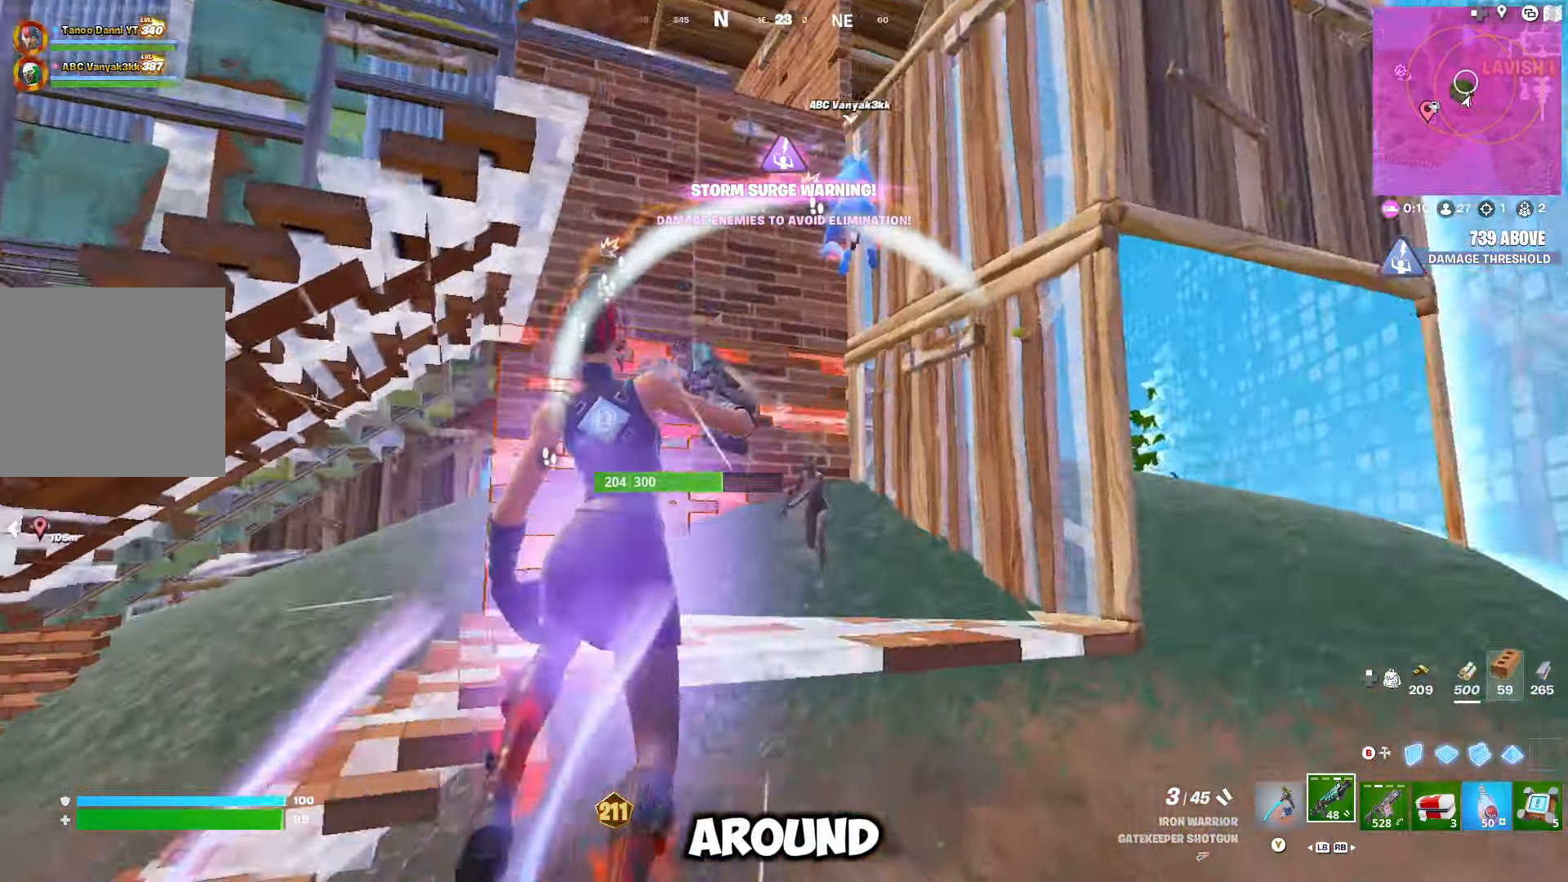
{"buttons": [], "left_stick": "down-right", "right_stick": "left", "events": [[33, "R2", "up"], [200, "R2", "down"], [200, "right_stick", "left"], [333, "left_stick", "right"], [400, "R2", "up"], [433, "left_stick", "down-right"]]}
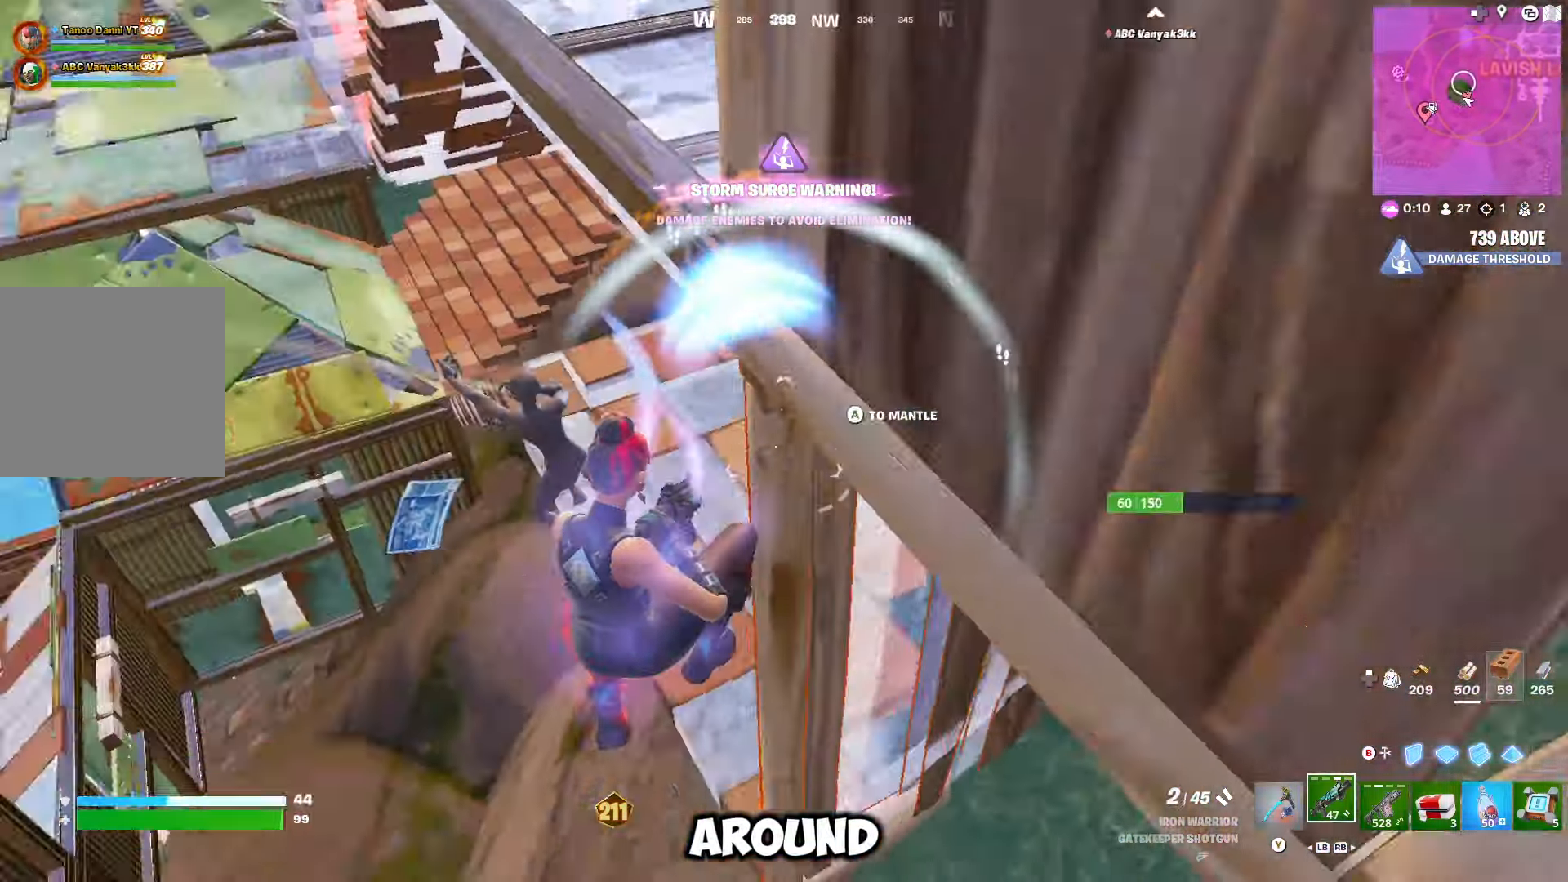
{"buttons": ["R2"], "left_stick": "up-right", "right_stick": "center", "events": [[83, "right_stick", "up-left"], [217, "right_stick", "up-right"], [267, "R2", "down"], [267, "left_stick", "right"], [383, "R2", "up"], [383, "right_stick", "center"], [400, "B", "down"], [467, "left_stick", "up-right"], [483, "B", "up"], [483, "R2", "down"]]}
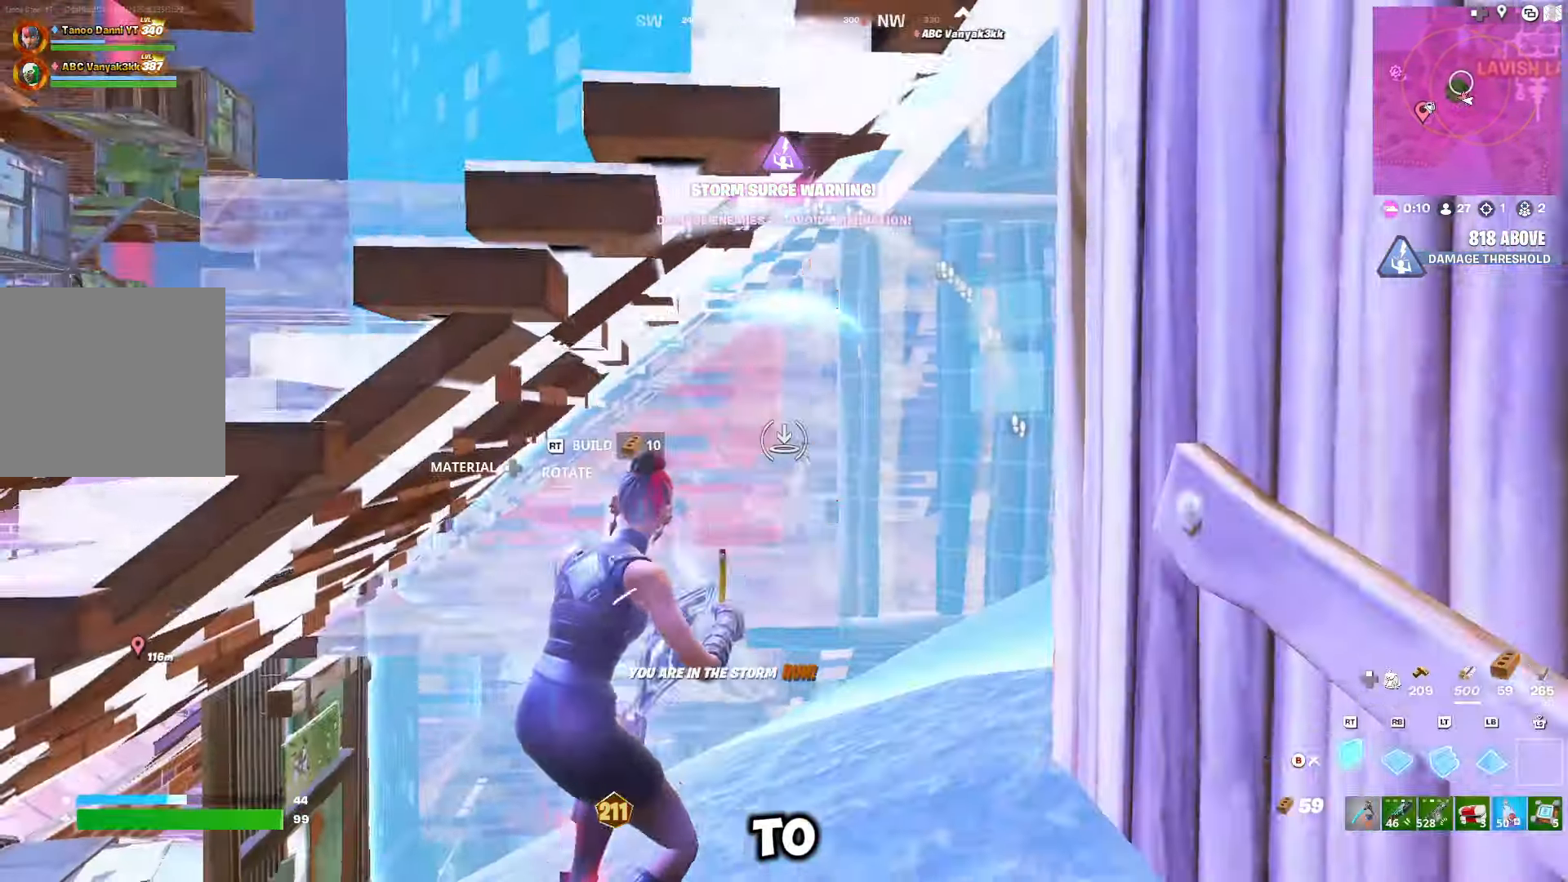
{"buttons": [], "left_stick": "up", "right_stick": "right", "events": [[100, "B", "down"], [100, "R2", "up"], [183, "B", "up"], [267, "left_stick", "up"], [267, "right_stick", "right"], [317, "DPAD_RIGHT", "down"], [433, "DPAD_RIGHT", "up"]]}
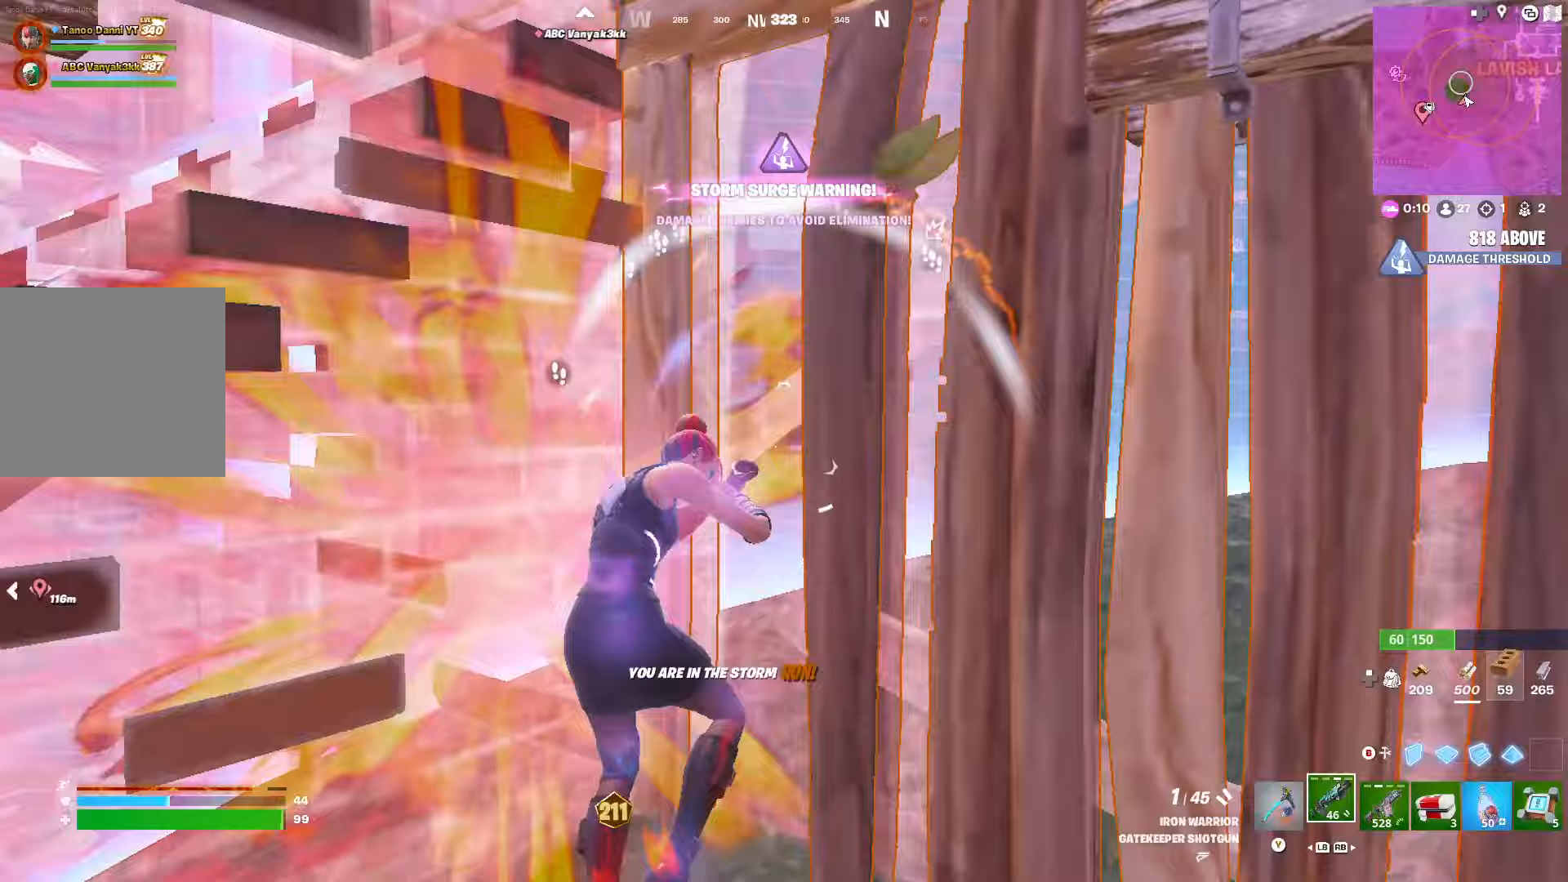
{"buttons": [], "left_stick": "up-right", "right_stick": "down-left", "events": [[117, "left_stick", "down-right"], [200, "left_stick", "up-right"], [217, "right_stick", "center"], [383, "right_stick", "left"], [450, "right_stick", "down-left"]]}
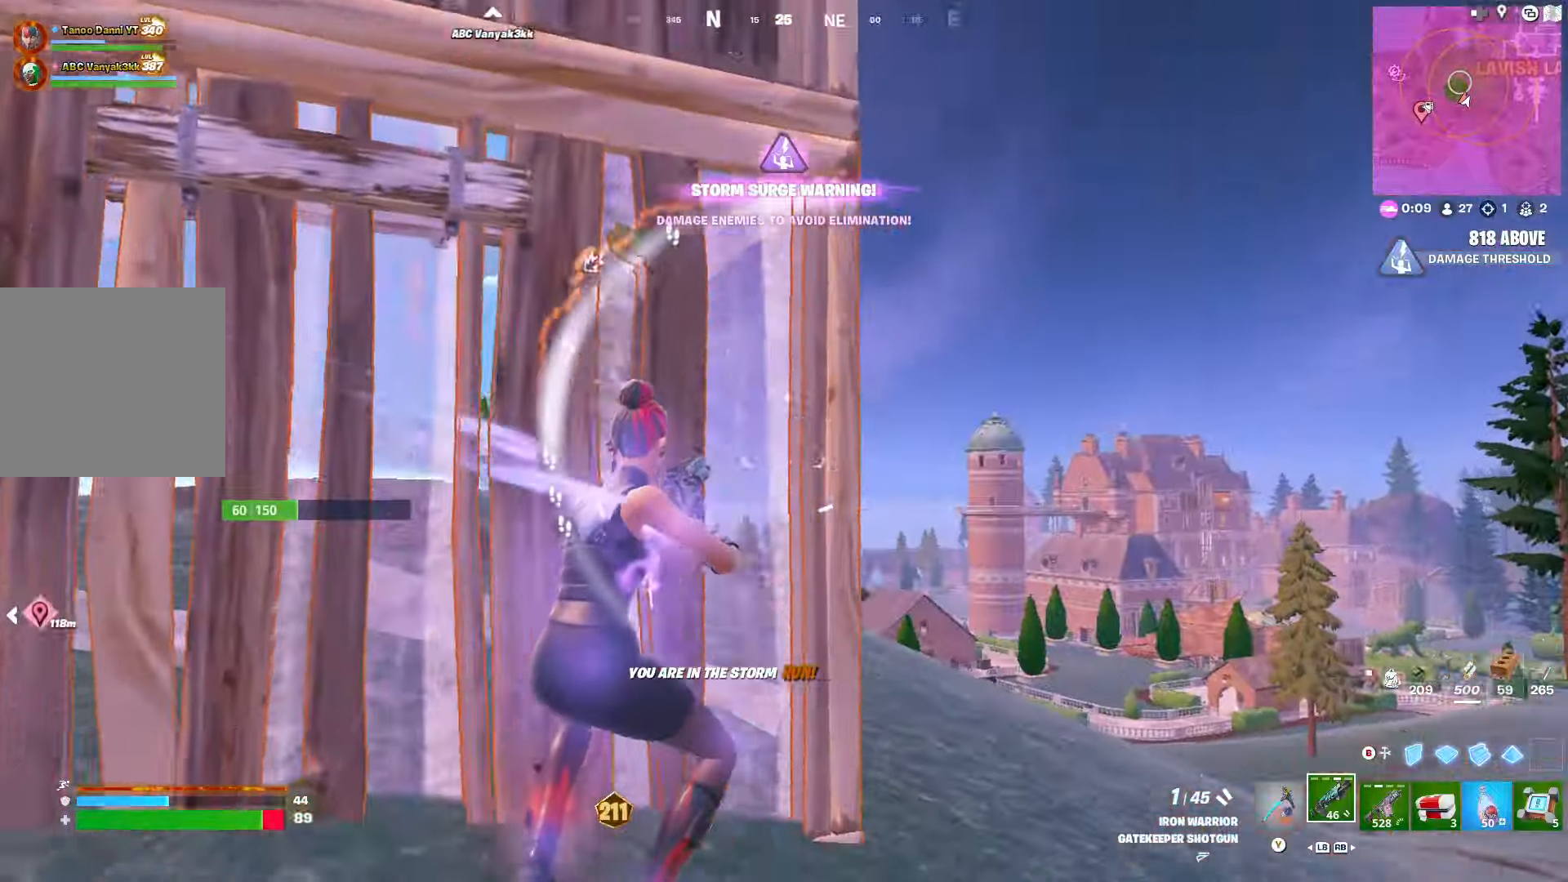
{"buttons": ["DPAD_RIGHT"], "left_stick": "up-right", "right_stick": "up-left", "events": [[100, "right_stick", "left"], [350, "right_stick", "center"], [417, "DPAD_RIGHT", "down"], [433, "right_stick", "up-left"]]}
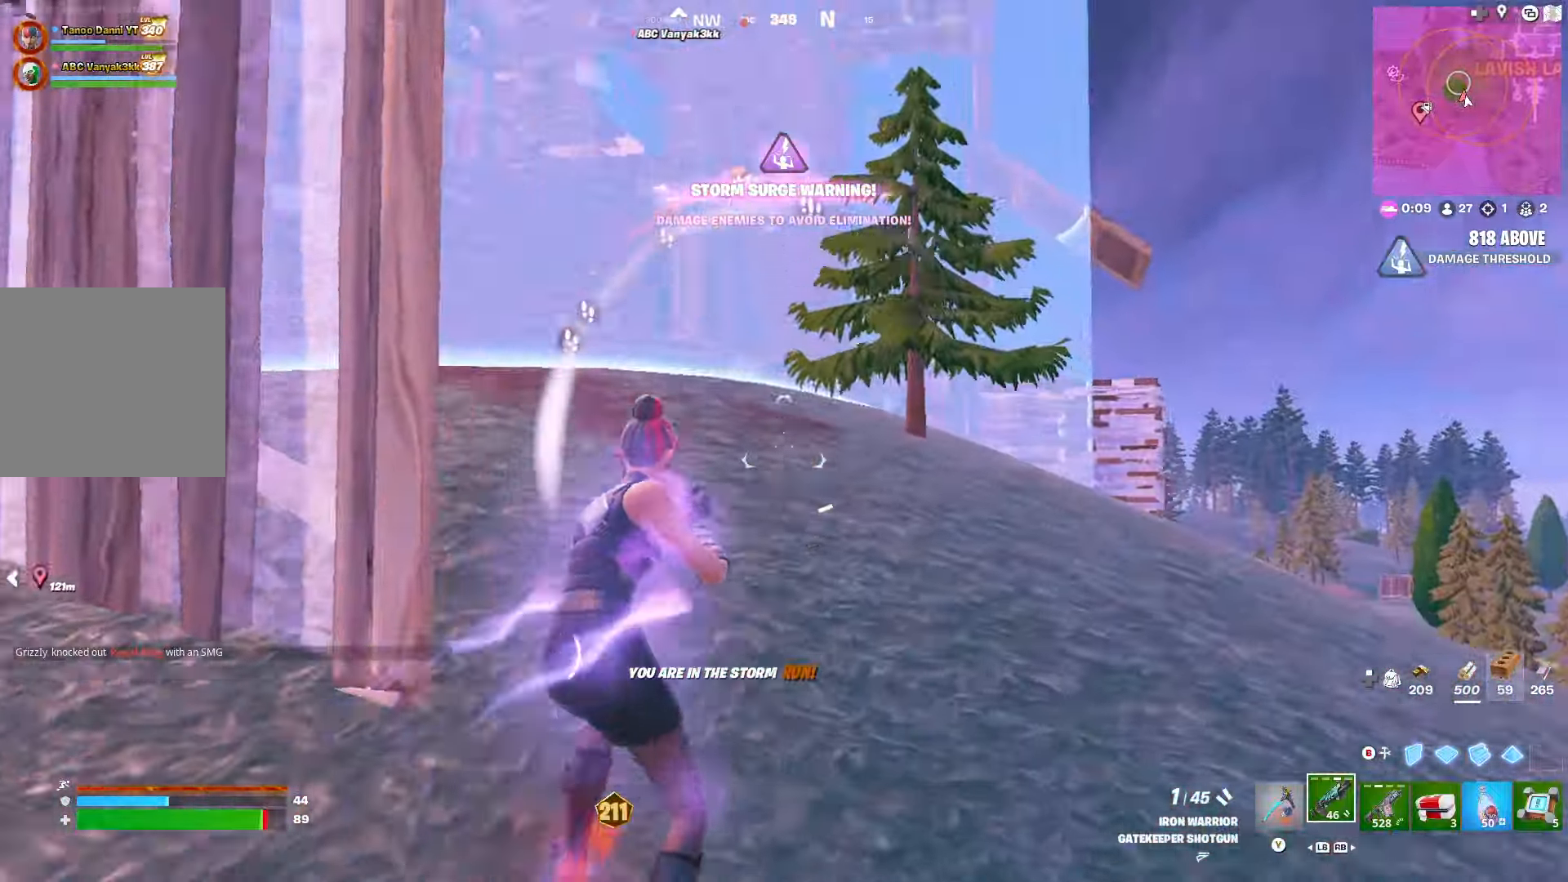
{"buttons": [], "left_stick": "up", "right_stick": "down-right", "events": [[17, "DPAD_RIGHT", "up"], [50, "left_stick", "up"], [83, "right_stick", "center"], [217, "A", "down"], [317, "A", "up"], [467, "right_stick", "down-right"]]}
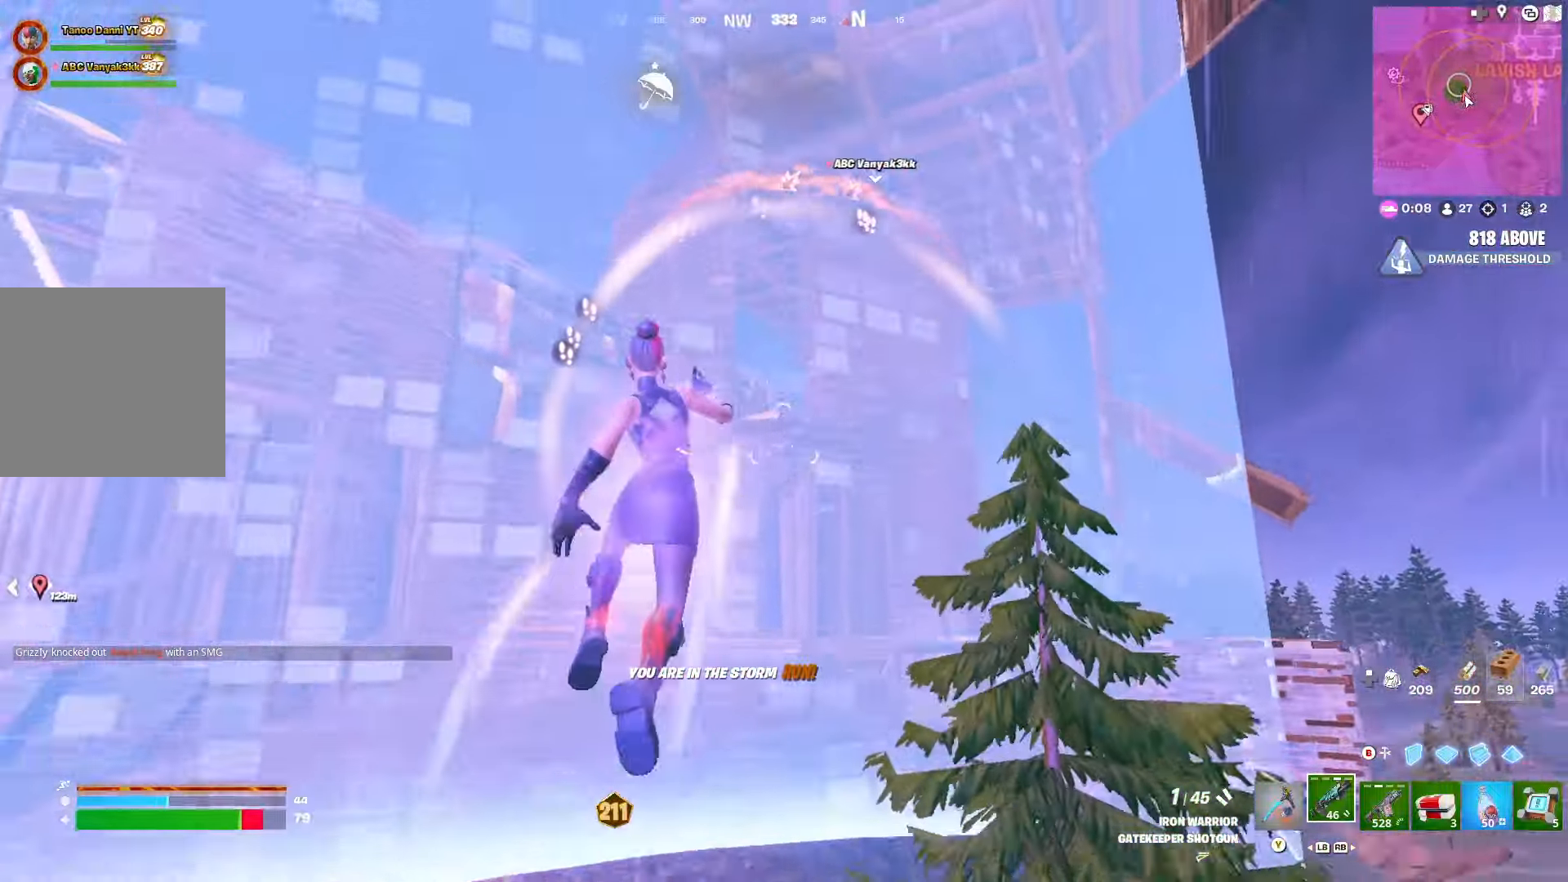
{"buttons": [], "left_stick": "up-right", "right_stick": "down-right", "events": [[17, "left_stick", "up-right"]]}
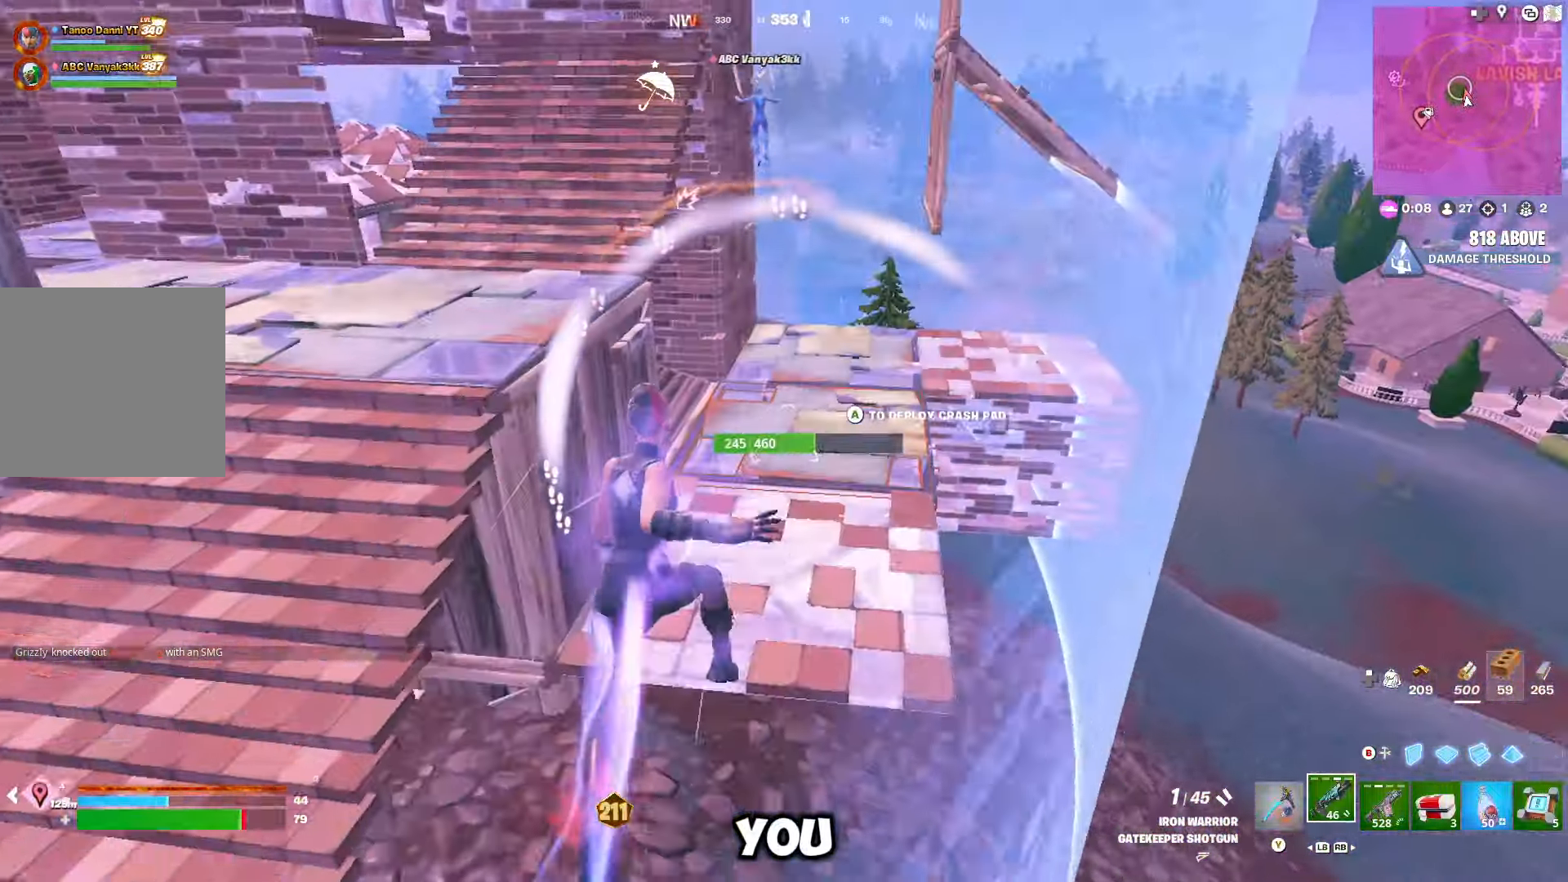
{"buttons": [], "left_stick": "up", "right_stick": "center", "events": [[83, "right_stick", "center"], [150, "left_stick", "up"]]}
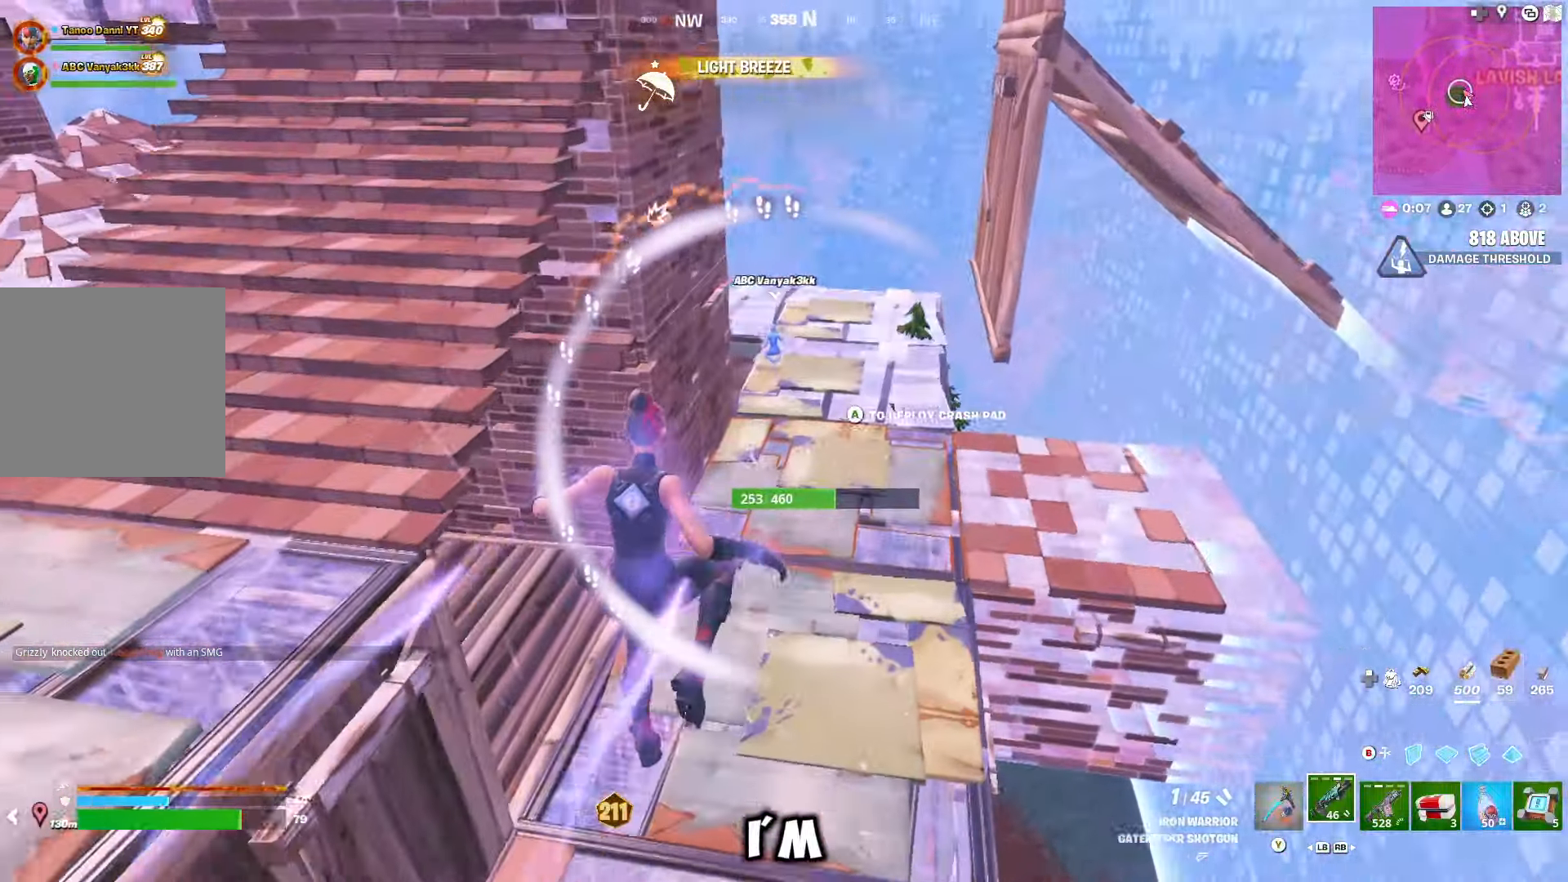
{"buttons": [], "left_stick": "up", "right_stick": "center", "events": [[267, "right_stick", "up-left"], [400, "R3", "down"], [433, "right_stick", "center"], [500, "R3", "up"]]}
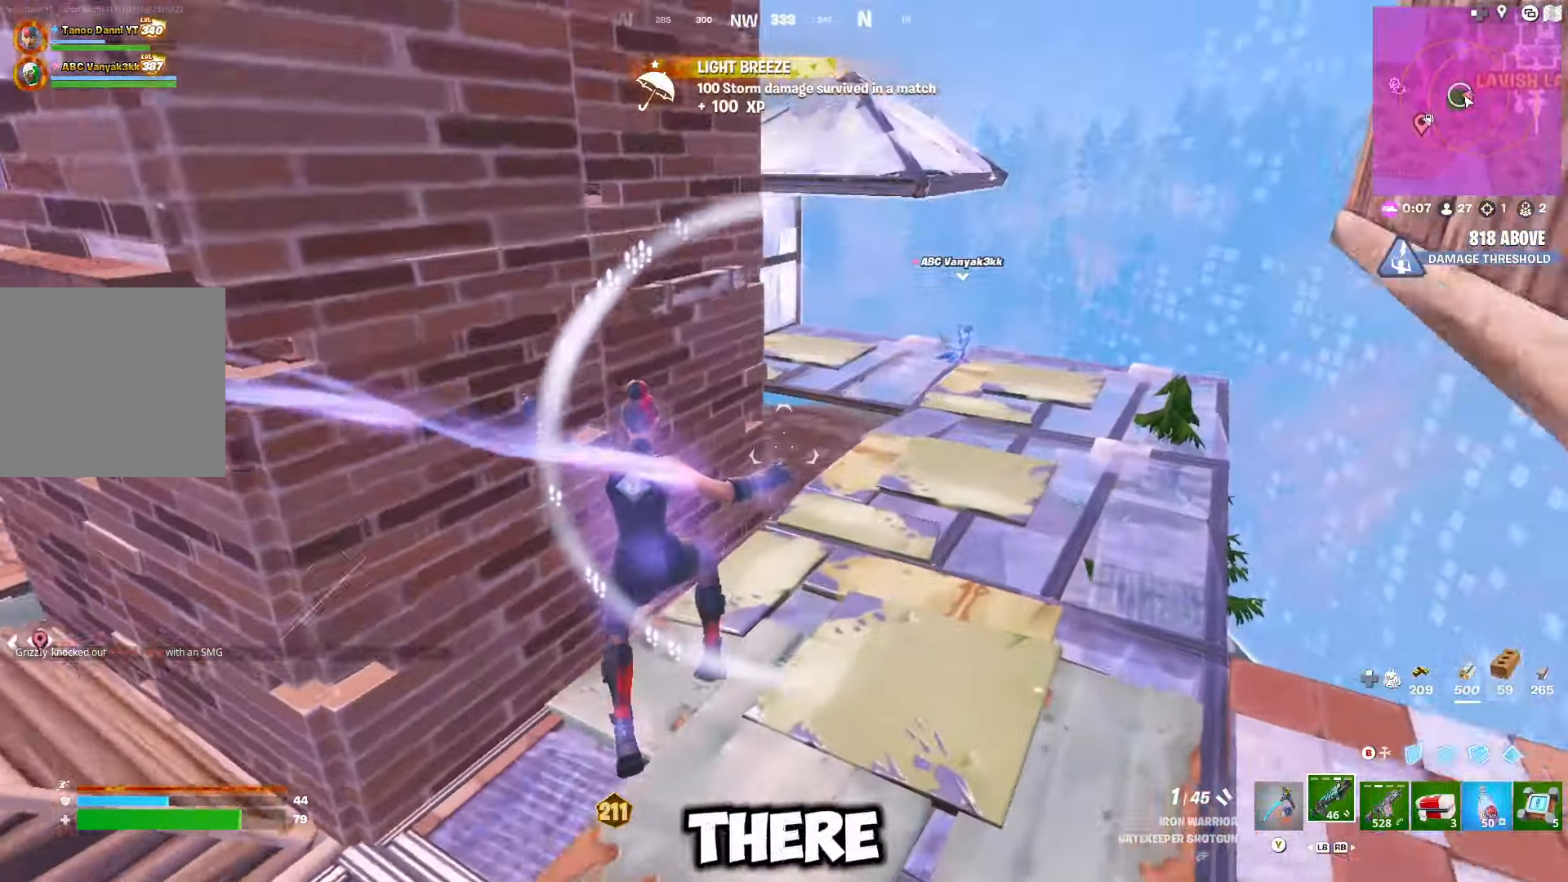
{"buttons": [], "left_stick": "up-right", "right_stick": "center", "events": [[117, "right_stick", "up-left"], [317, "left_stick", "up-right"], [383, "right_stick", "right"], [483, "right_stick", "center"]]}
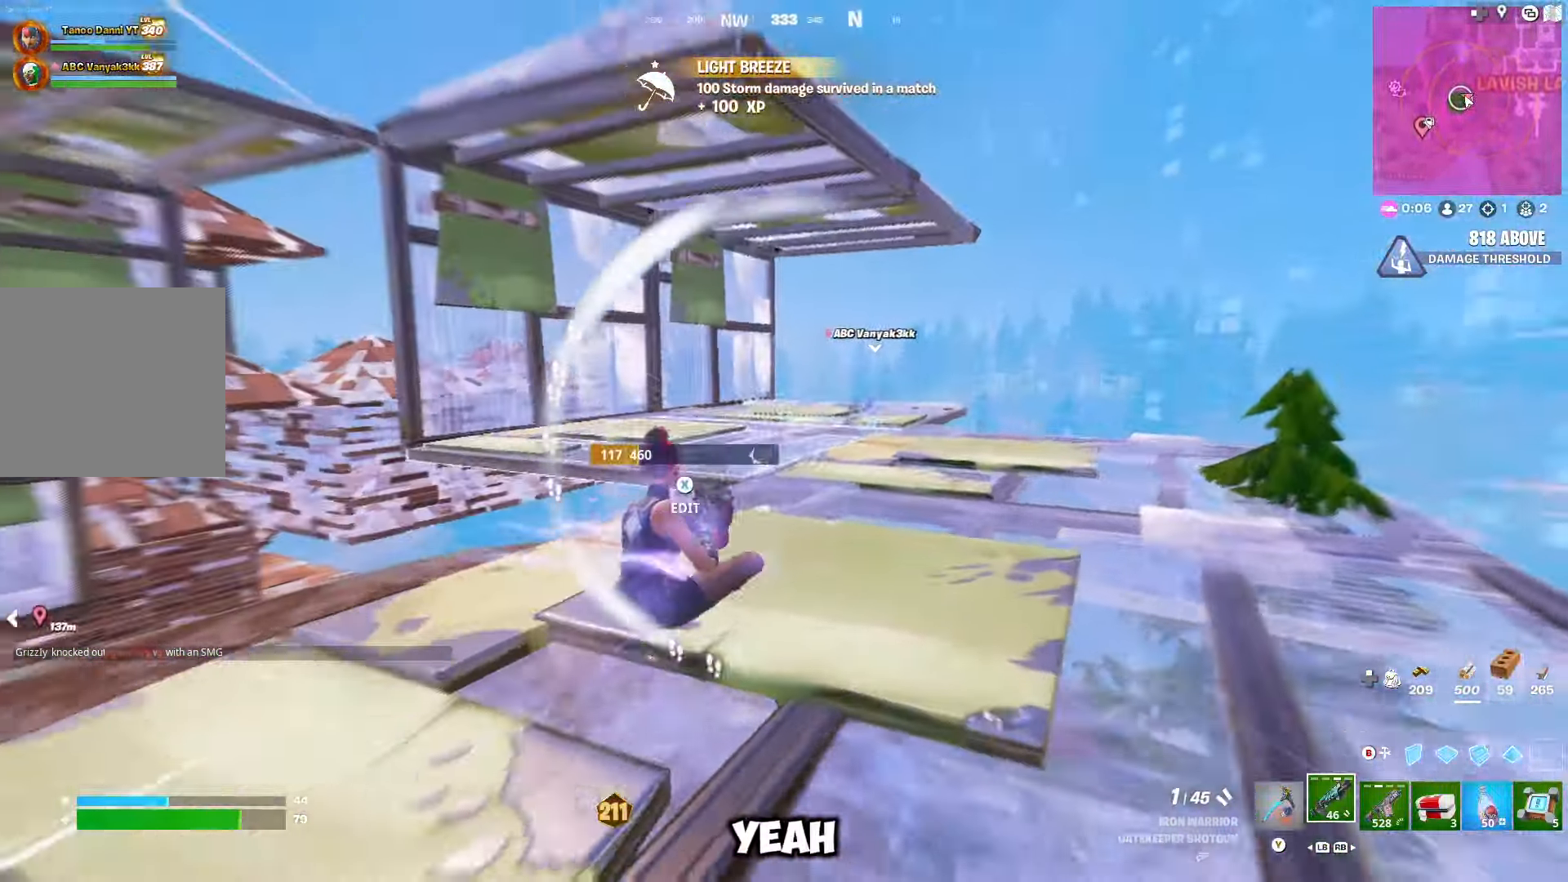
{"buttons": [], "left_stick": "up", "right_stick": "center", "events": [[200, "left_stick", "up"], [350, "right_stick", "down"], [483, "right_stick", "center"]]}
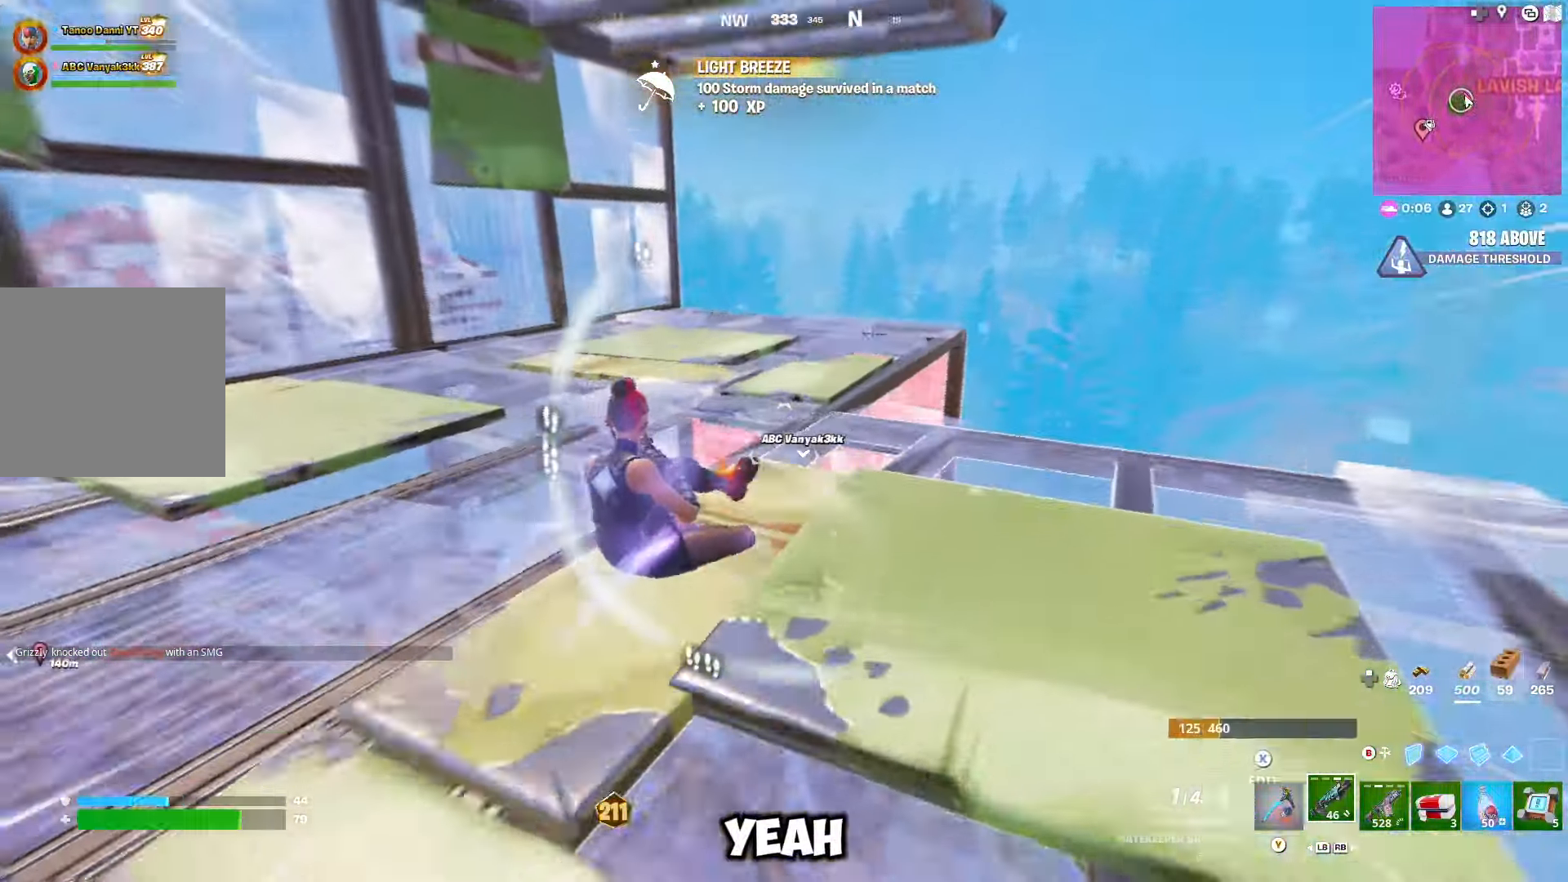
{"buttons": [], "left_stick": "up", "right_stick": "center", "events": [[267, "right_stick", "down-left"], [433, "right_stick", "center"]]}
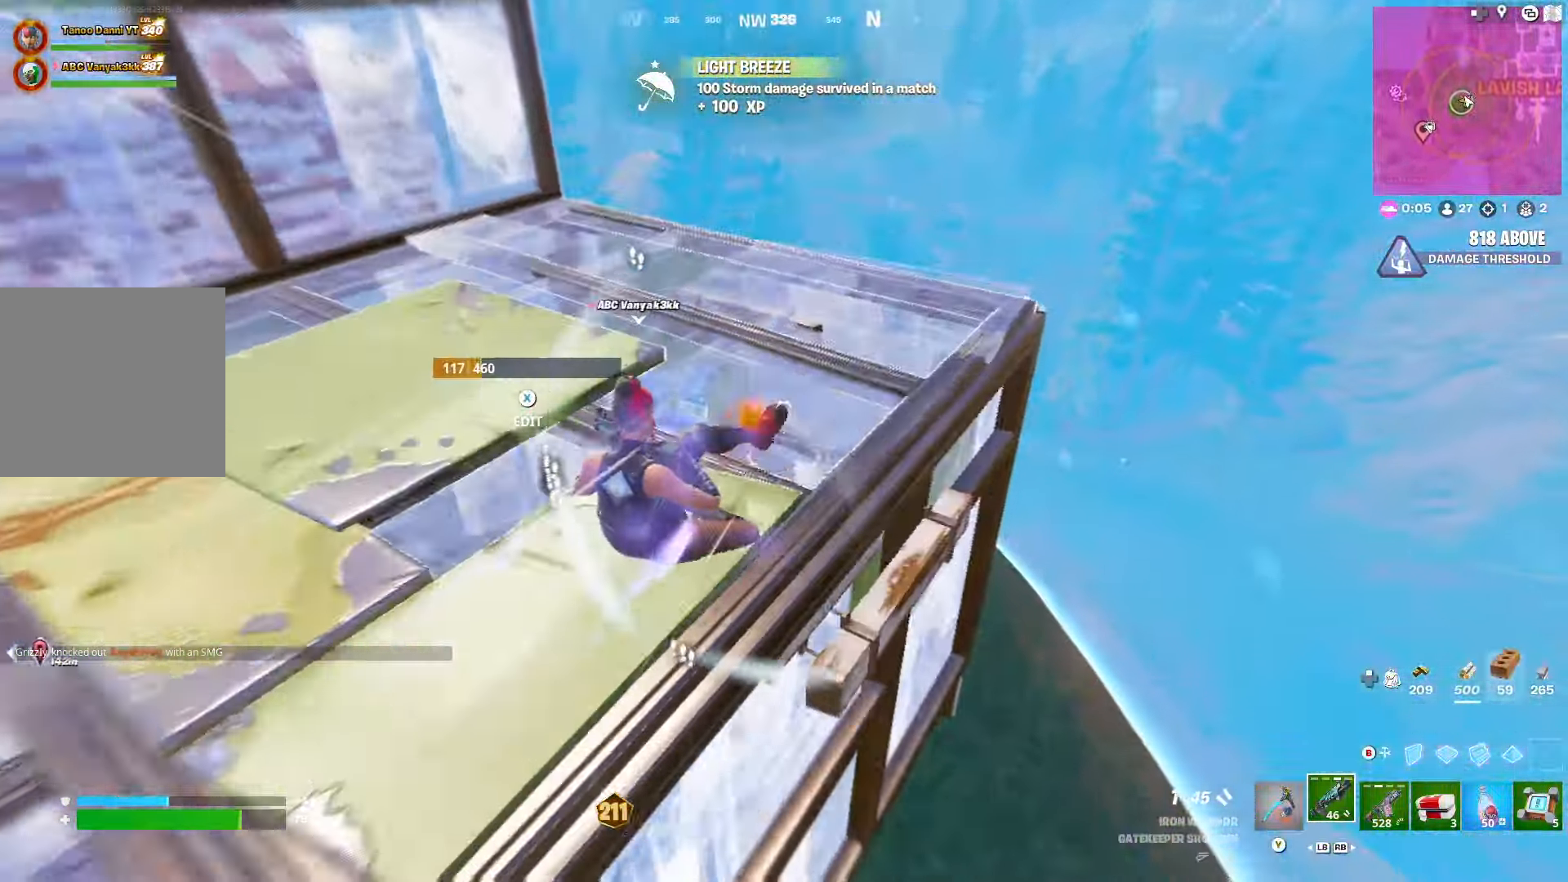
{"buttons": [], "left_stick": "up", "right_stick": "down-left", "events": [[83, "B", "down"], [133, "B", "up"], [267, "right_stick", "down-left"], [350, "DPAD_LEFT", "down"], [433, "DPAD_LEFT", "up"]]}
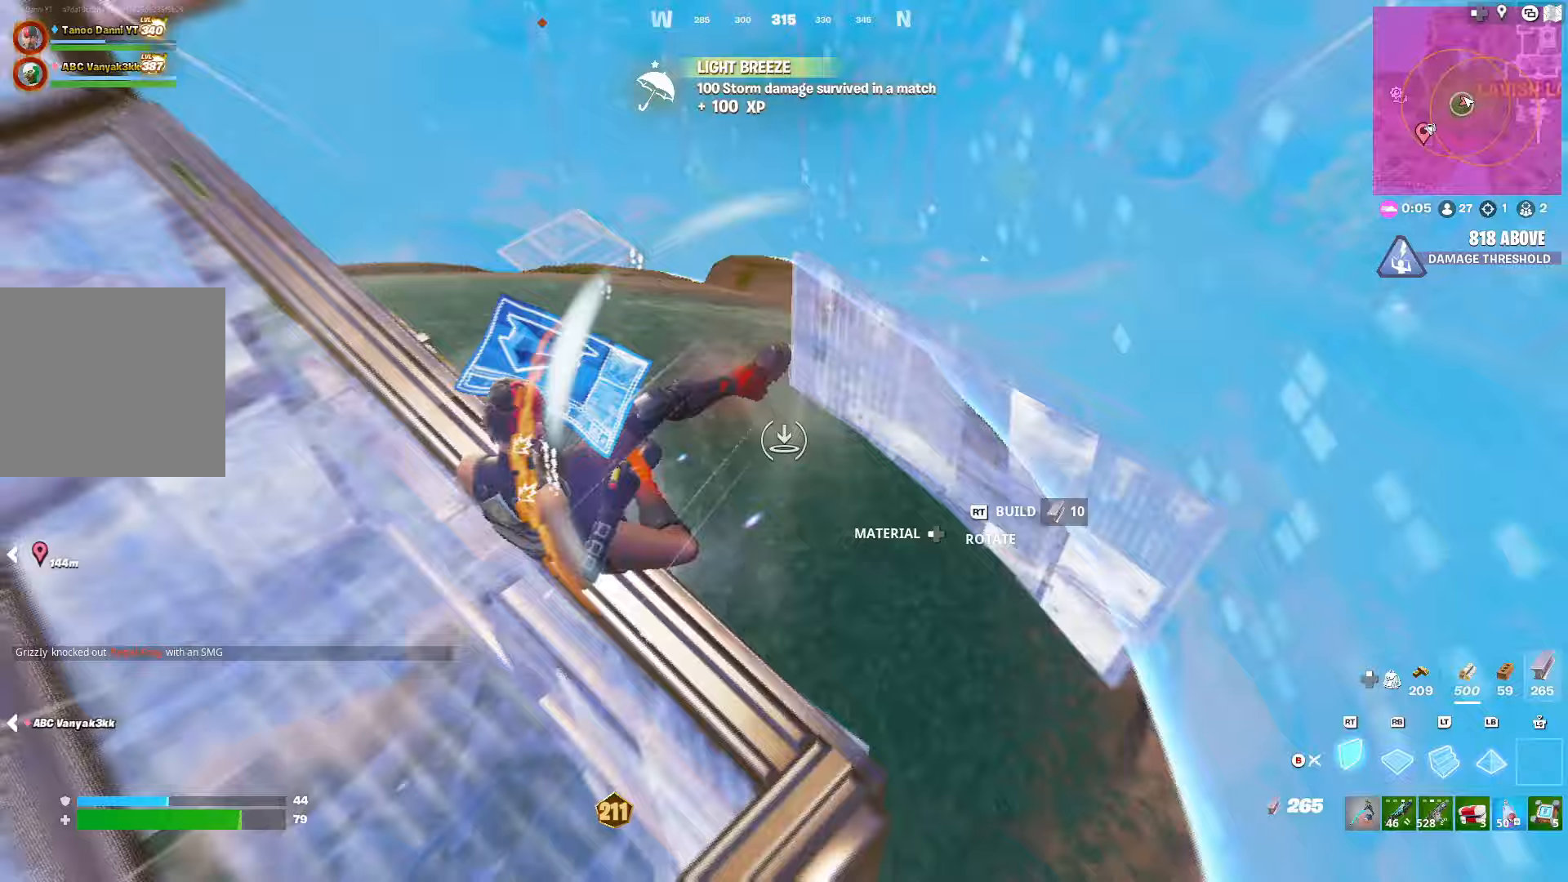
{"buttons": ["L1", "R1", "R2"], "left_stick": "up-right", "right_stick": "up", "events": [[233, "R2", "down"], [333, "left_stick", "up-right"], [383, "right_stick", "up"], [483, "L1", "down"], [500, "R1", "down"]]}
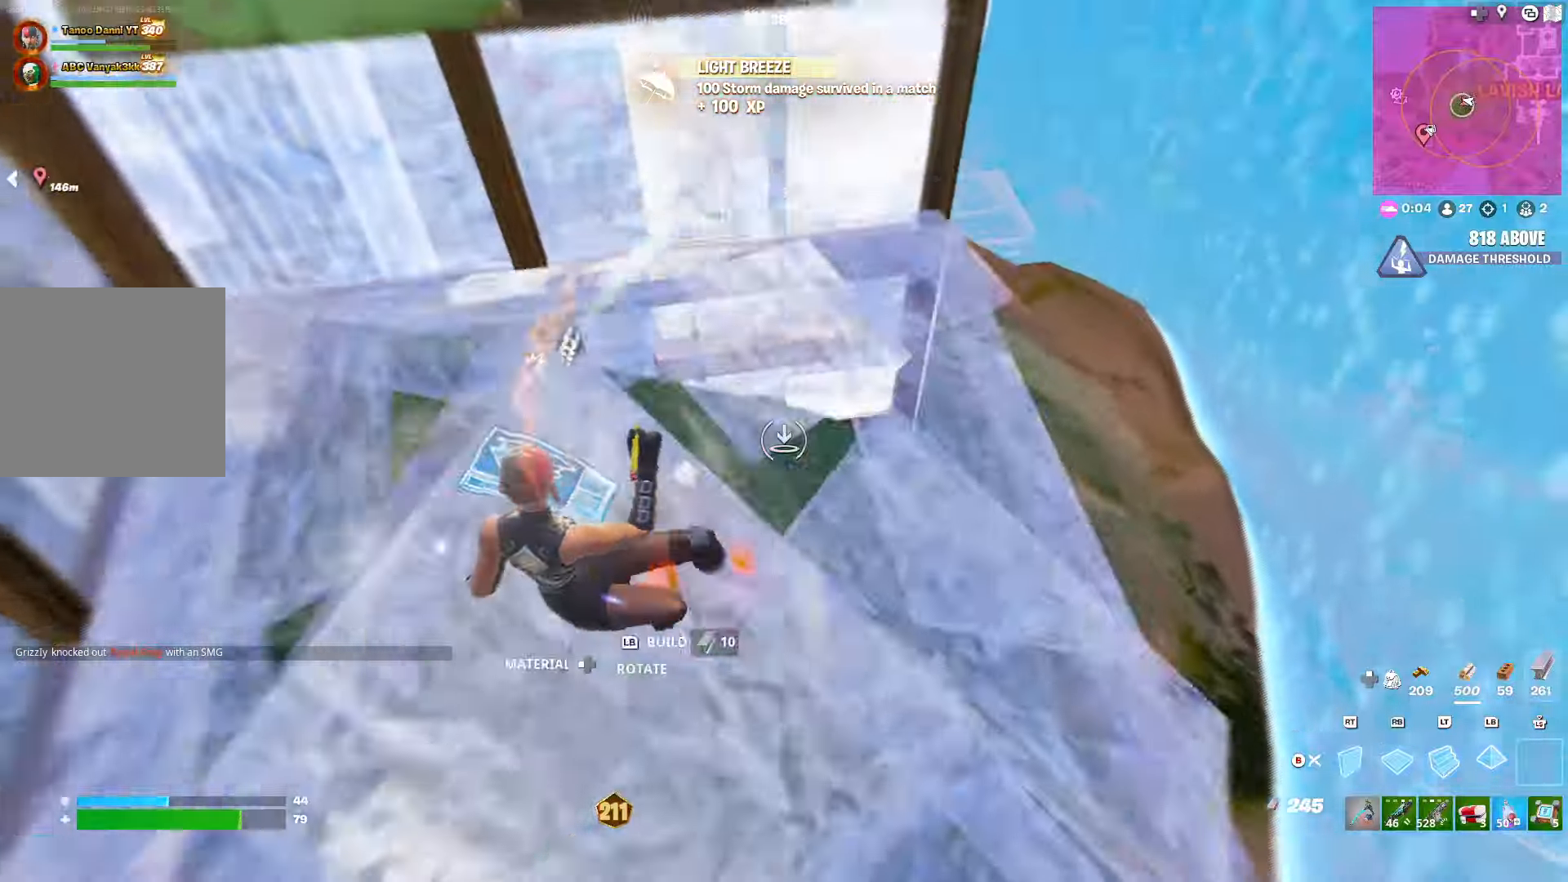
{"buttons": ["R1"], "left_stick": "left", "right_stick": "up-right", "events": [[33, "R2", "up"], [67, "right_stick", "up-right"], [100, "L1", "up"], [100, "R1", "up"], [100, "R2", "down"], [167, "L1", "down"], [167, "R1", "down"], [167, "R2", "up"], [233, "R1", "up"], [233, "R2", "down"], [250, "L1", "up"], [283, "R1", "down"], [283, "R2", "up"], [283, "right_stick", "center"], [367, "R1", "up"], [383, "R2", "down"], [400, "left_stick", "up-left"], [417, "R1", "down"], [417, "right_stick", "up-right"], [433, "R2", "up"], [500, "left_stick", "left"]]}
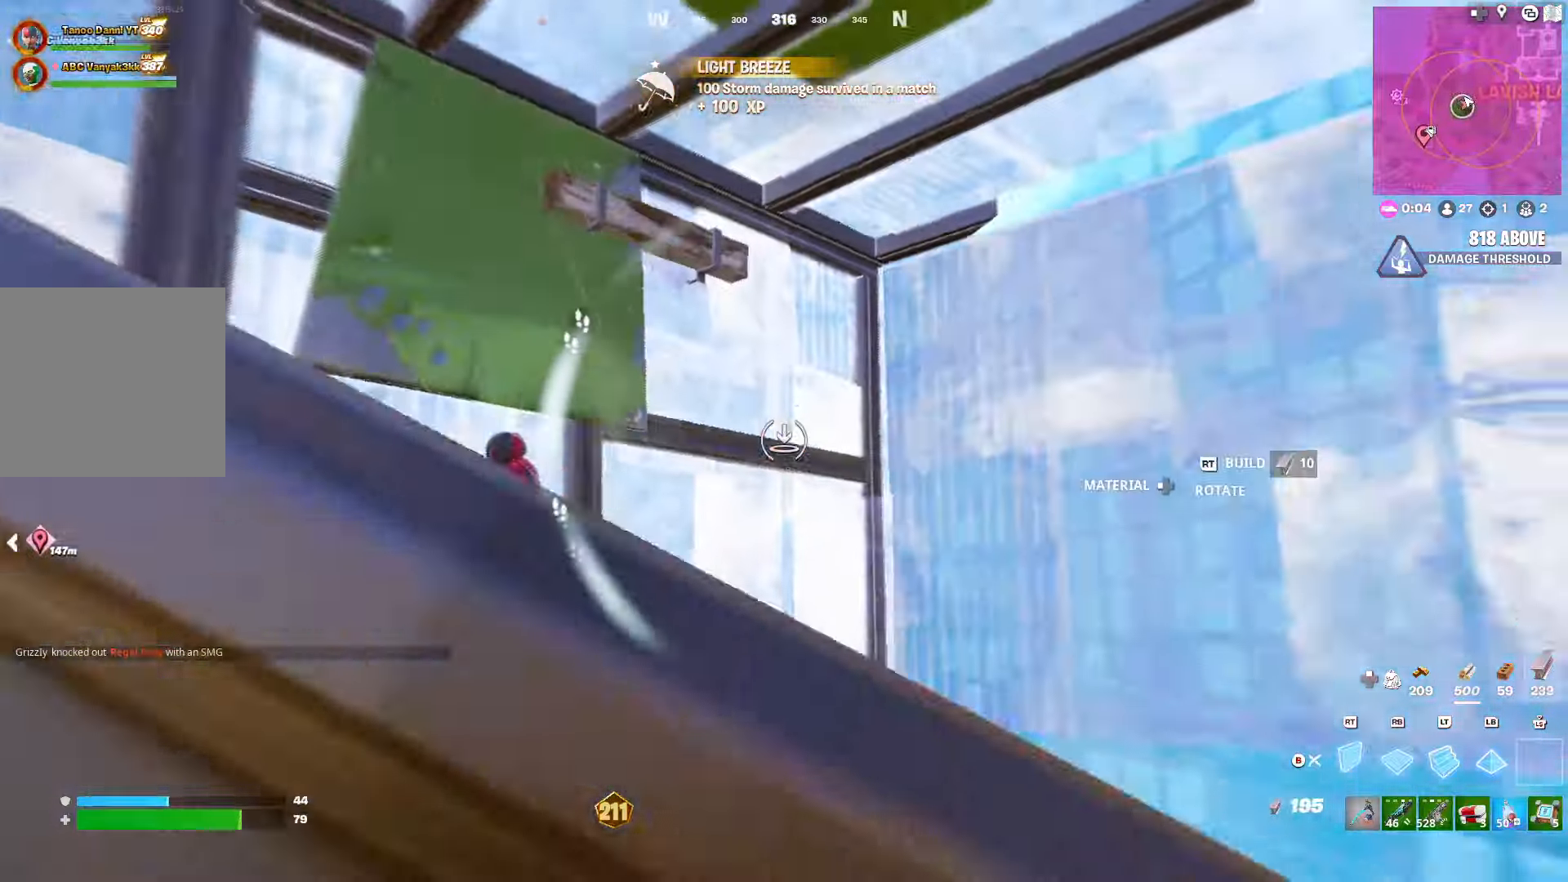
{"buttons": [], "left_stick": "right", "right_stick": "right", "events": [[17, "R1", "up"], [17, "R2", "down"], [50, "R1", "down"], [67, "R2", "up"], [117, "left_stick", "down"], [133, "R1", "up"], [133, "right_stick", "down-right"], [150, "R2", "down"], [183, "left_stick", "right"], [200, "R1", "down"], [233, "R2", "up"], [233, "right_stick", "right"], [300, "R1", "up"], [333, "R2", "down"], [400, "R2", "up"]]}
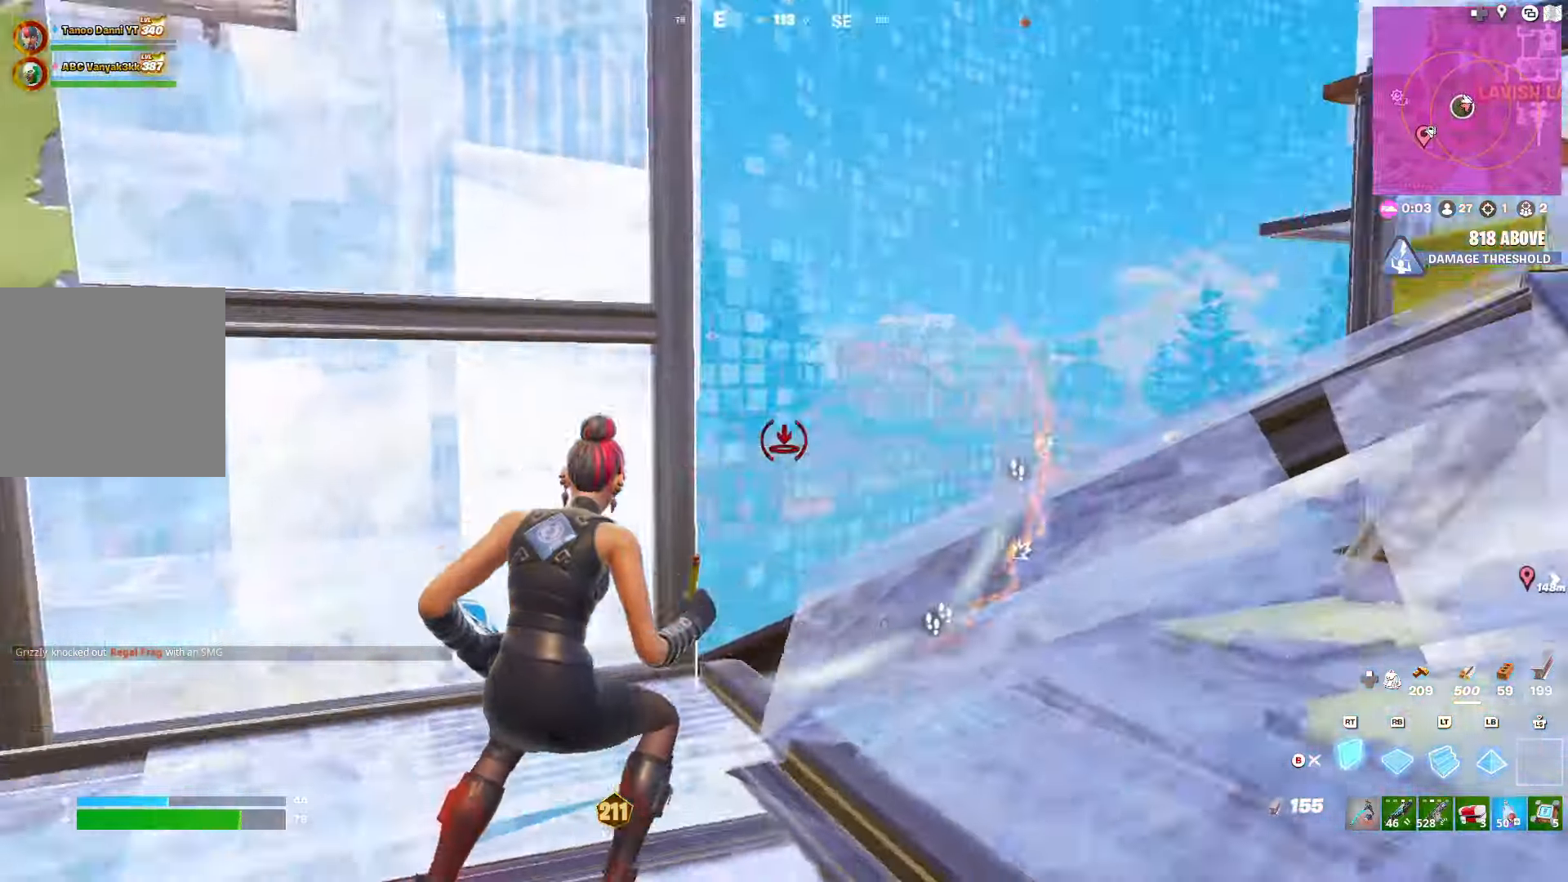
{"buttons": ["R1"], "left_stick": "up-left", "right_stick": "down-right", "events": [[33, "right_stick", "center"], [83, "R3", "down"], [133, "left_stick", "up-right"], [183, "R2", "down"], [183, "R3", "up"], [200, "right_stick", "up-right"], [333, "left_stick", "up-left"], [367, "L1", "down"], [400, "R1", "down"], [417, "R2", "up"], [417, "right_stick", "center"], [467, "L1", "up"], [467, "right_stick", "down-right"]]}
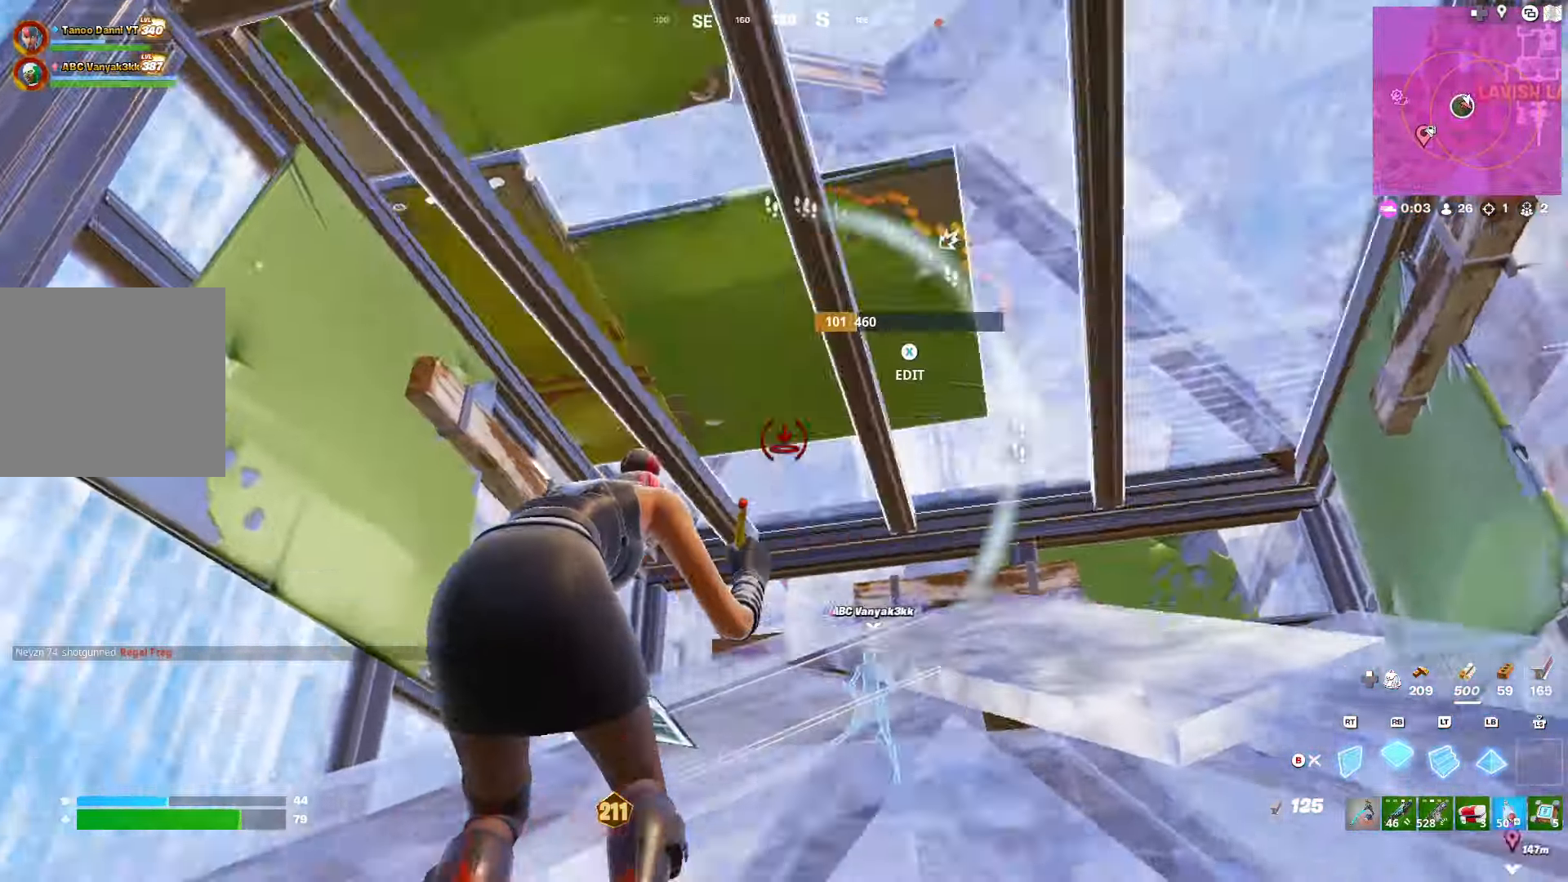
{"buttons": [], "left_stick": "right", "right_stick": "down", "events": [[33, "R1", "up"], [67, "right_stick", "center"], [83, "left_stick", "left"], [133, "B", "down"], [200, "B", "up"], [283, "R3", "down"], [317, "left_stick", "up-right"], [333, "right_stick", "down-right"], [367, "R3", "up"], [400, "right_stick", "down"], [467, "left_stick", "right"]]}
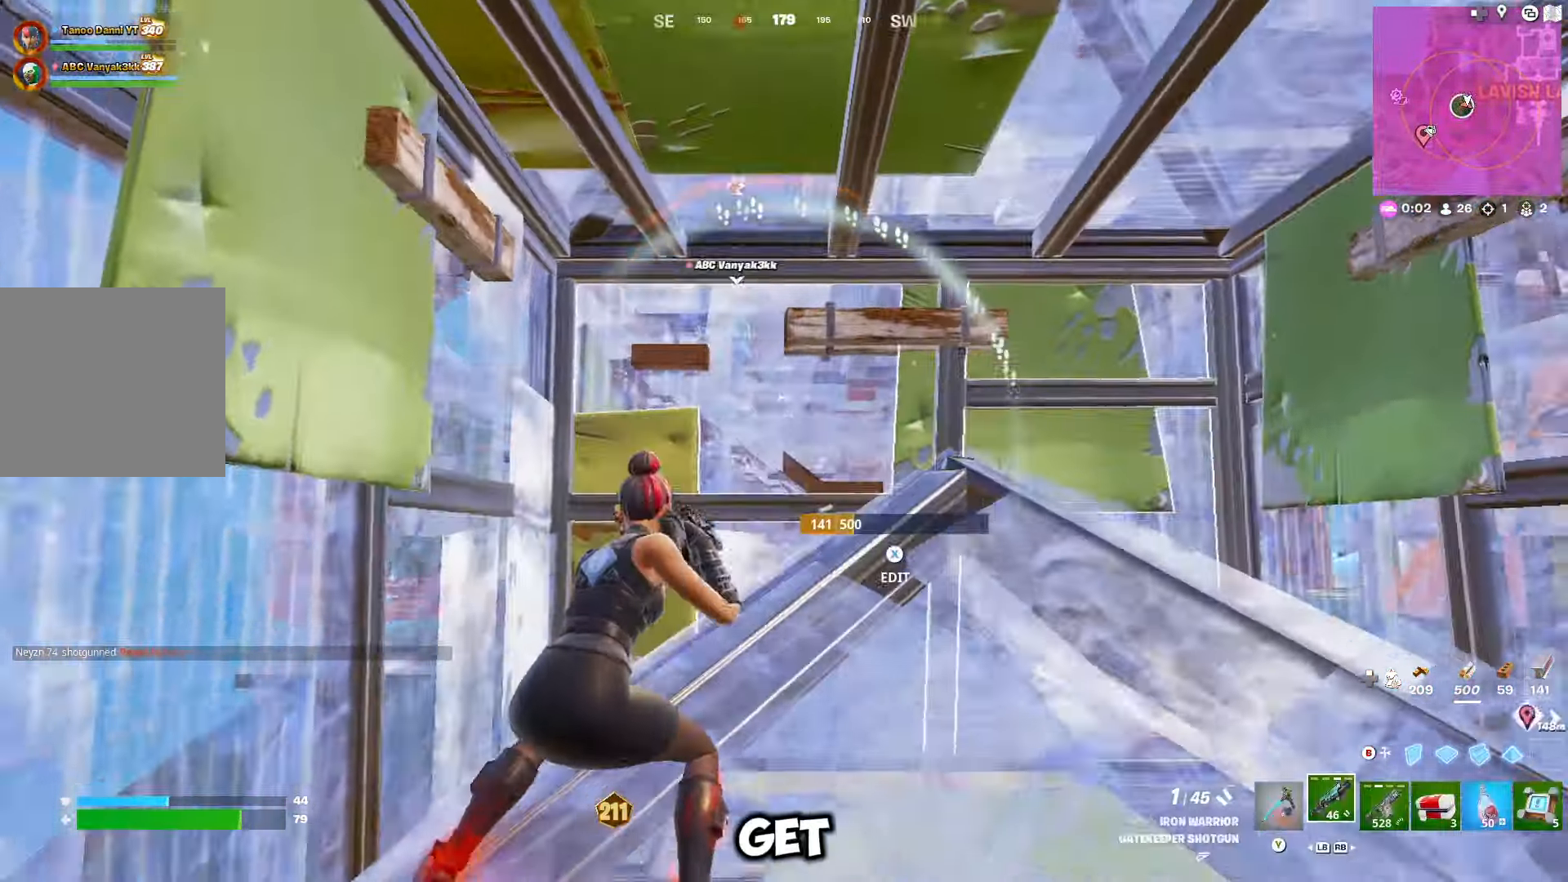
{"buttons": ["X"], "left_stick": "up-right", "right_stick": "center", "events": [[33, "L1", "down"], [50, "right_stick", "center"], [117, "L1", "up"], [133, "left_stick", "up"], [150, "right_stick", "down-left"], [183, "L1", "down"], [267, "right_stick", "center"], [283, "L1", "up"], [317, "left_stick", "left"], [350, "Y", "down"], [400, "Y", "up"], [483, "left_stick", "up-right"], [500, "X", "down"]]}
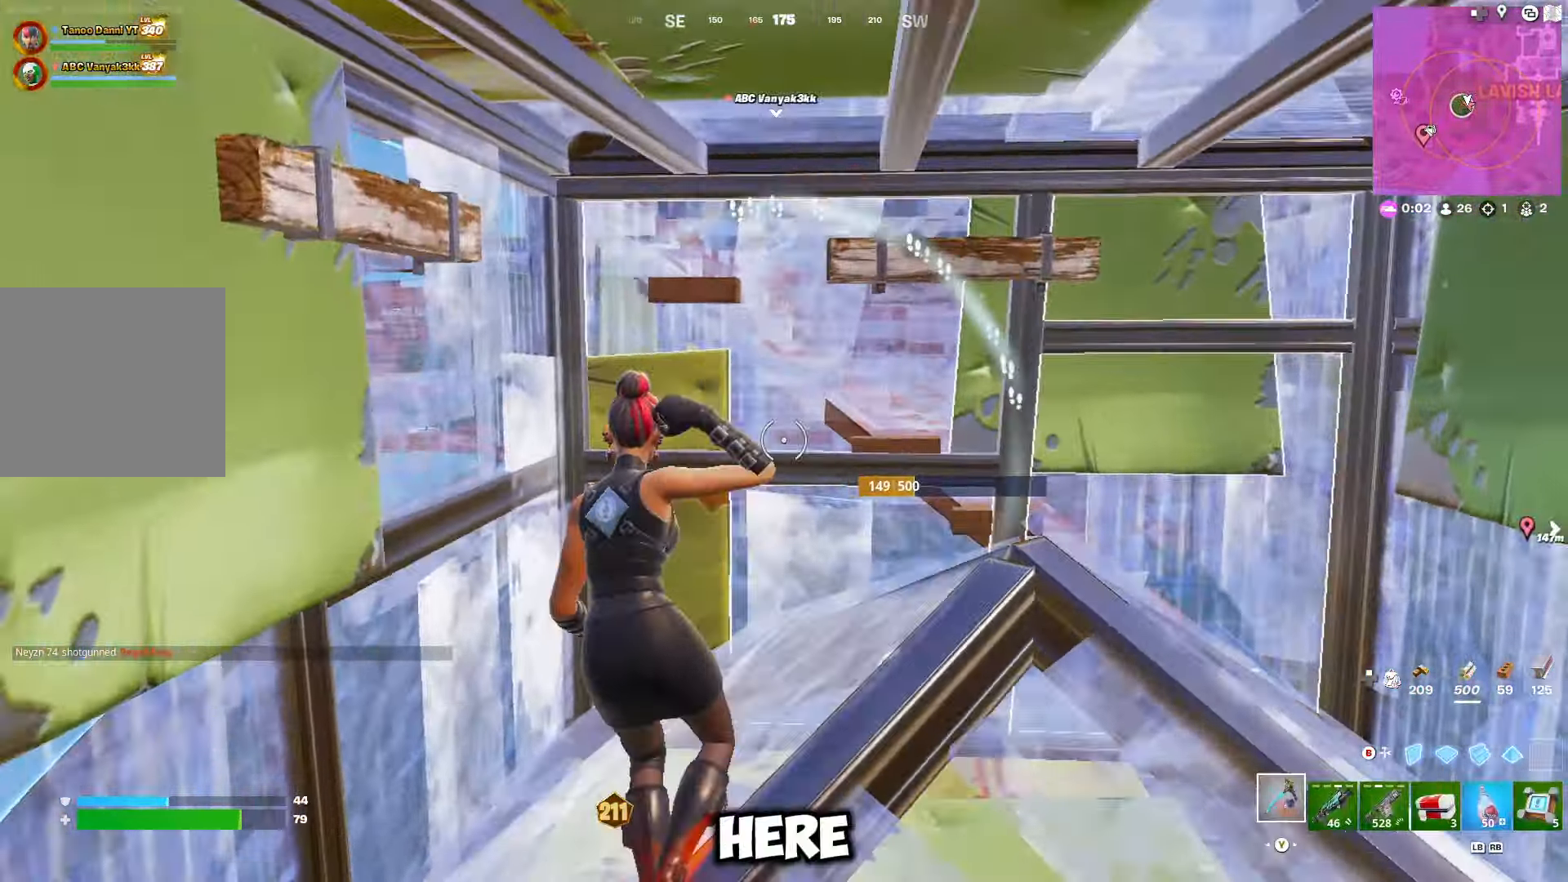
{"buttons": [], "left_stick": "up-right", "right_stick": "center", "events": [[17, "X", "up"], [117, "right_stick", "right"], [200, "left_stick", "up-left"], [233, "R2", "down"], [233, "right_stick", "left"], [300, "right_stick", "down"], [383, "R2", "up"], [400, "right_stick", "up-right"], [450, "left_stick", "up-right"], [500, "right_stick", "center"]]}